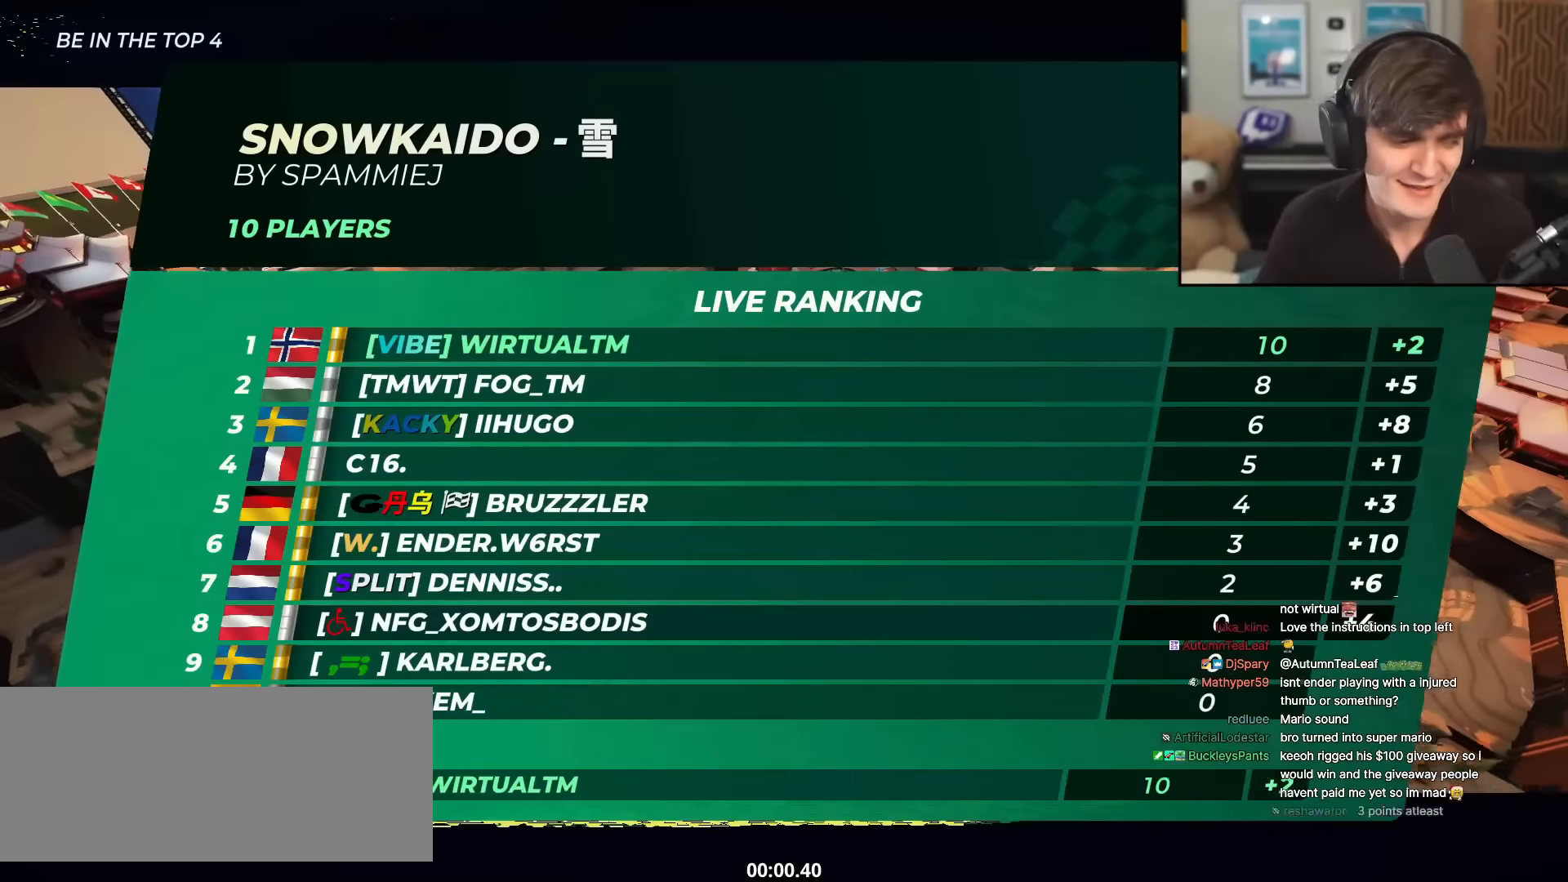
Gameplay with keyboard; each line is a JSON object with the keys held at the frame after it. "events" lists presses ("down") and releases ("up") of "brake", "down", "left", "right" and "up" between this image and that frame as [ms after this image, input, new state], when the widget could be followed in between. No other keys are recorded. Mouse input is not recorded. Key names are as the overlay labels them; some are game actions (e.g. jump) rather than physical keys.
{"keys": ["right", "up"], "events": [[201, "up", "down"], [301, "right", "down"]]}
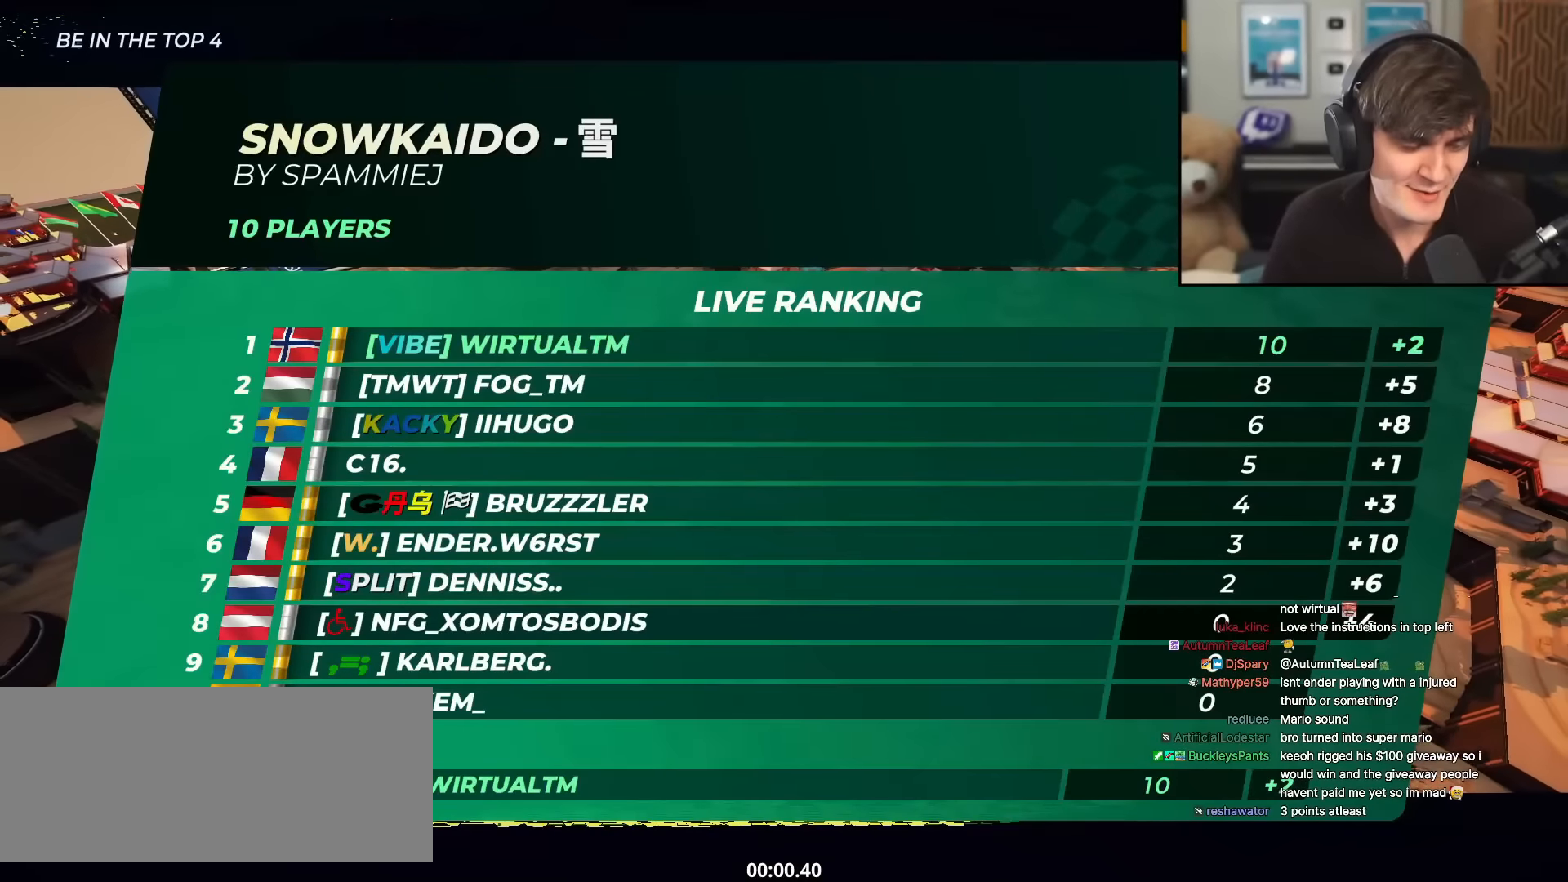
{"keys": ["up"], "events": [[450, "right", "up"]]}
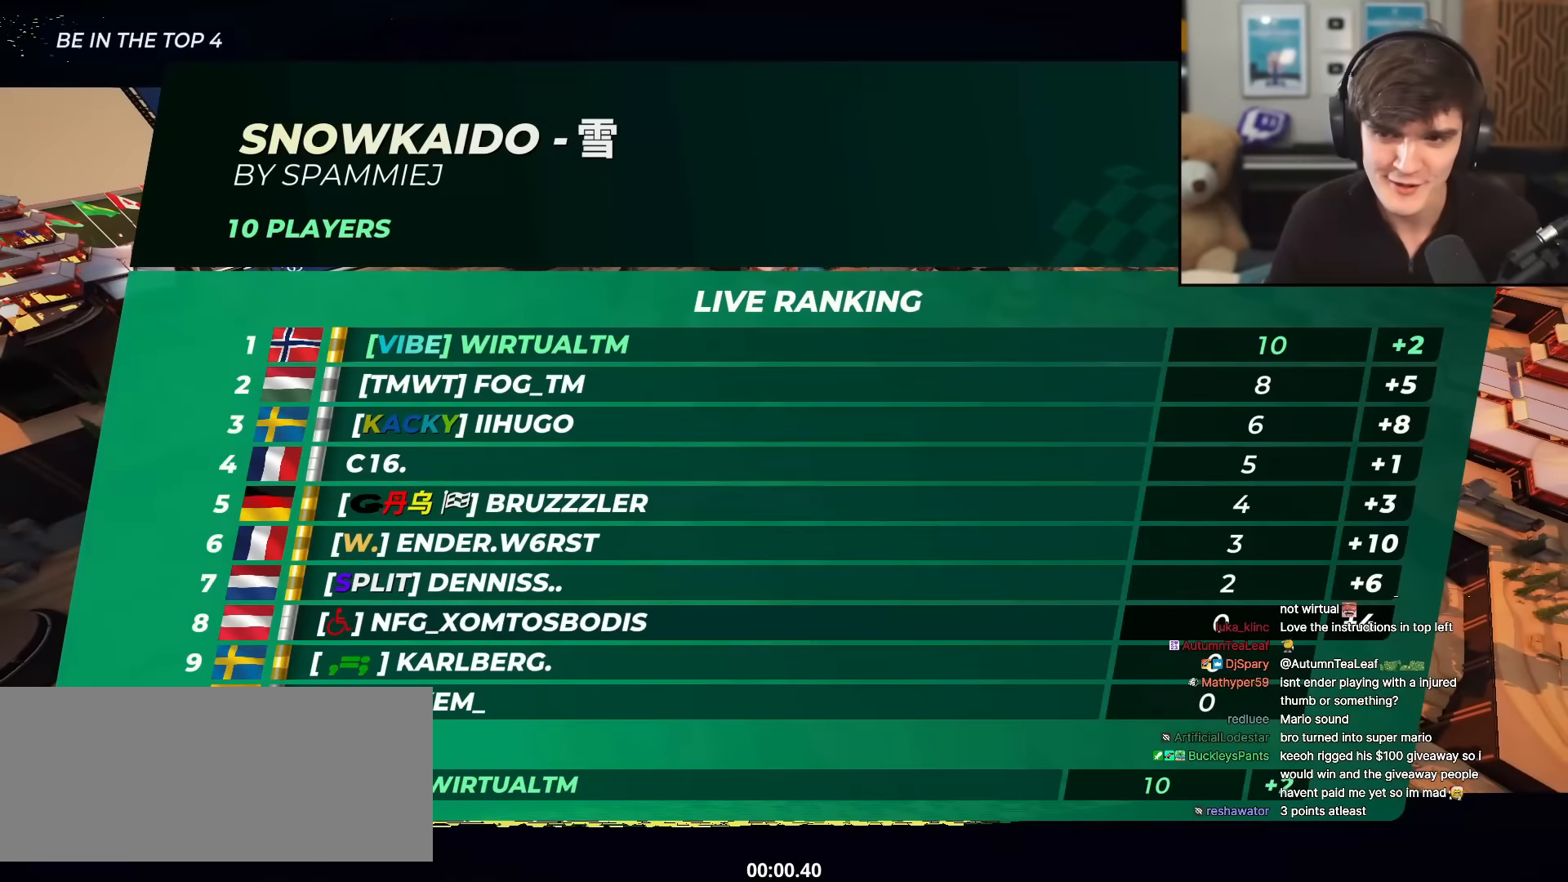
{"keys": ["left", "up"], "events": [[468, "left", "down"]]}
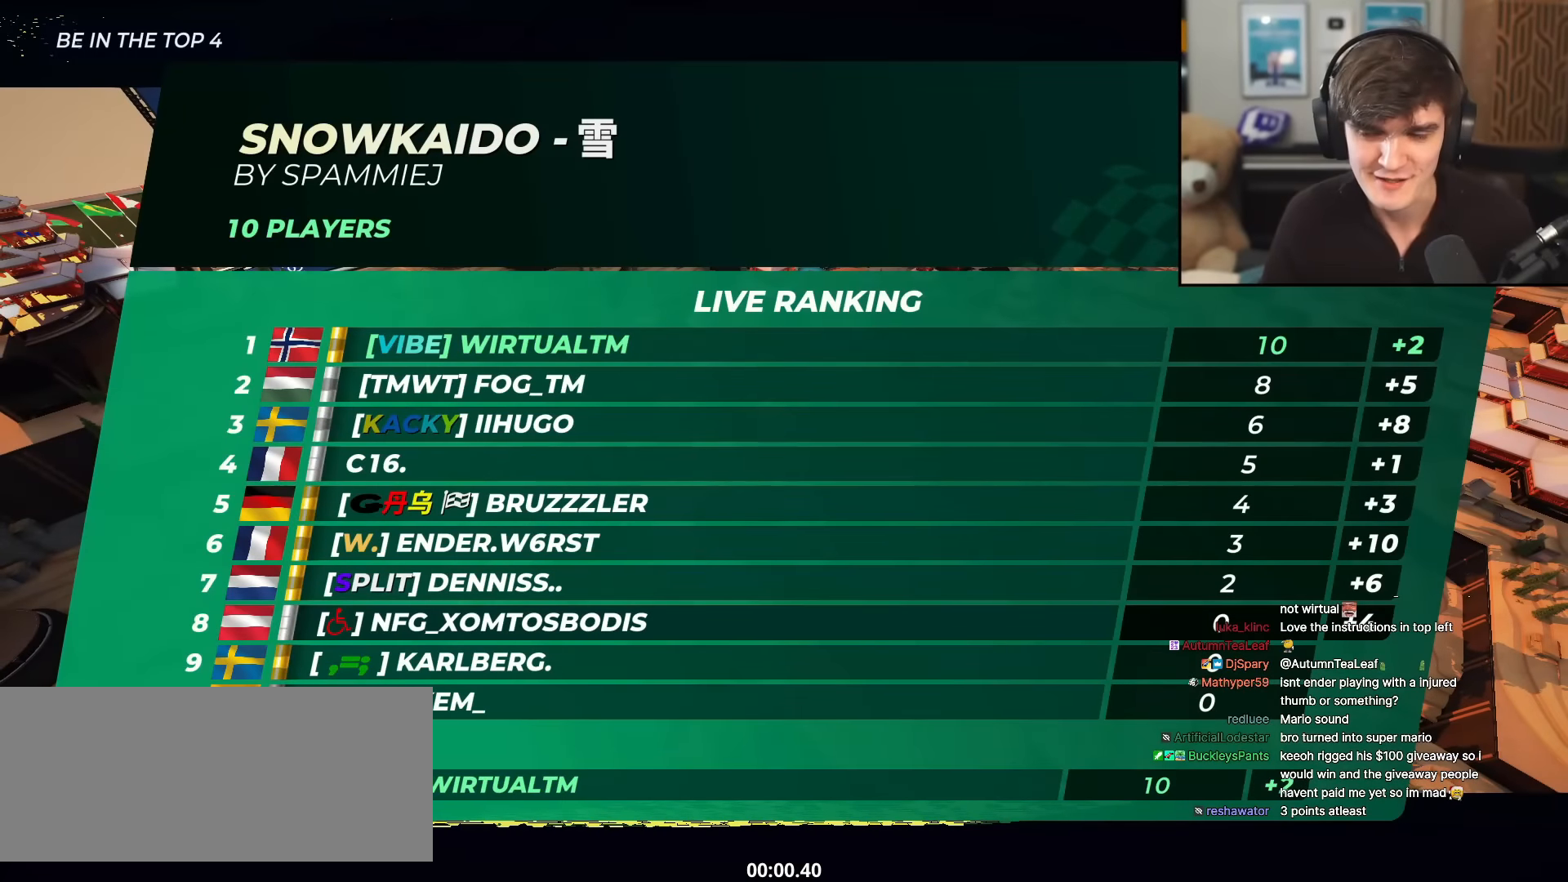
{"keys": ["up"], "events": [[50, "left", "up"], [50, "right", "down"], [150, "left", "down"], [150, "right", "up"], [250, "left", "up"]]}
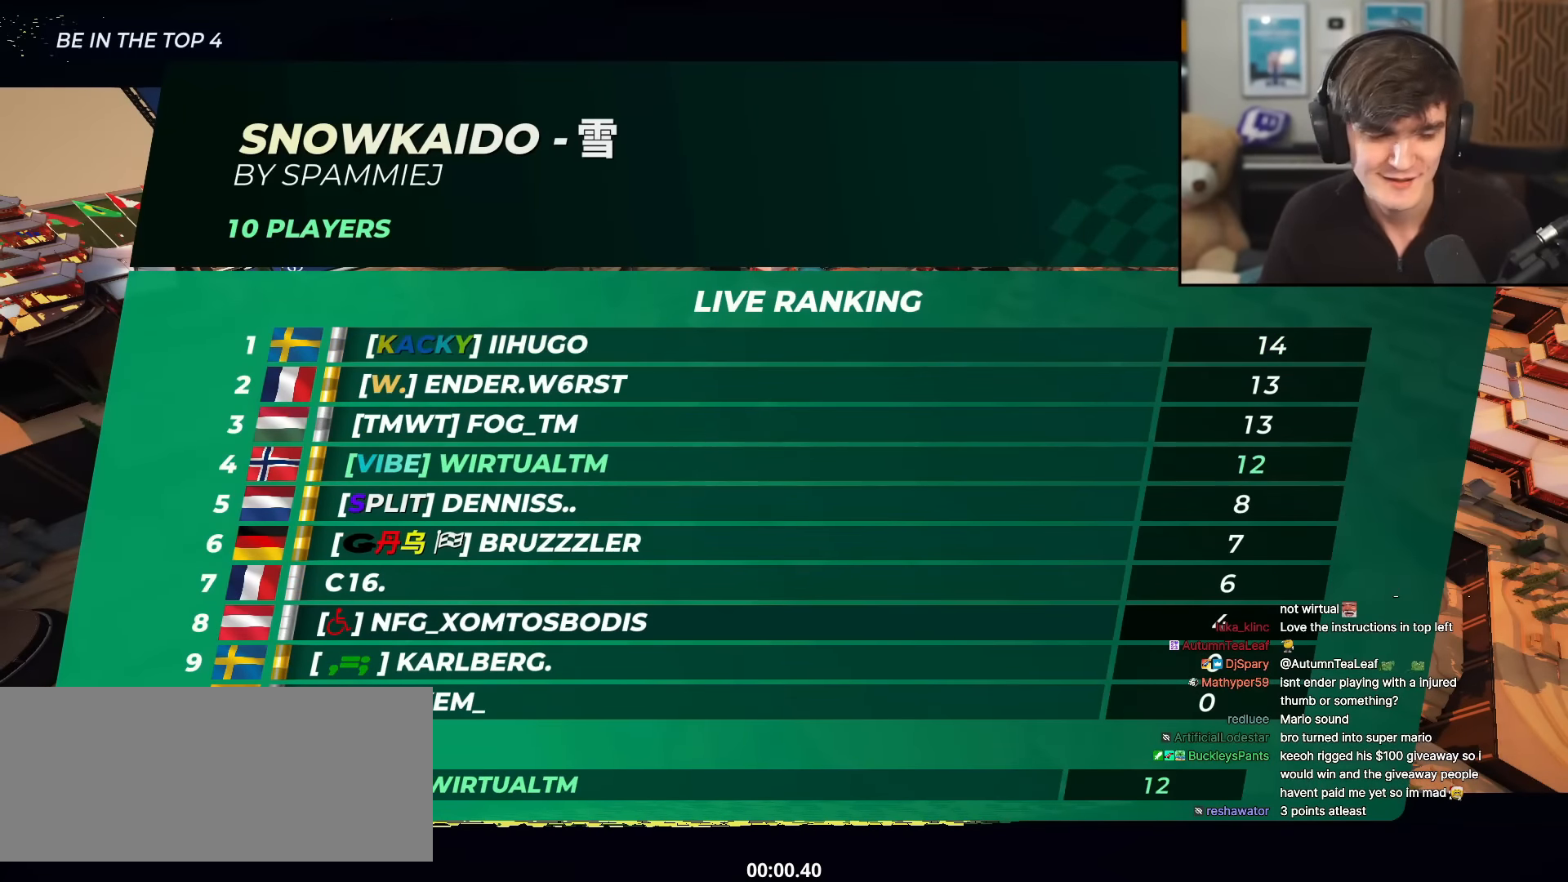
{"keys": ["up"], "events": []}
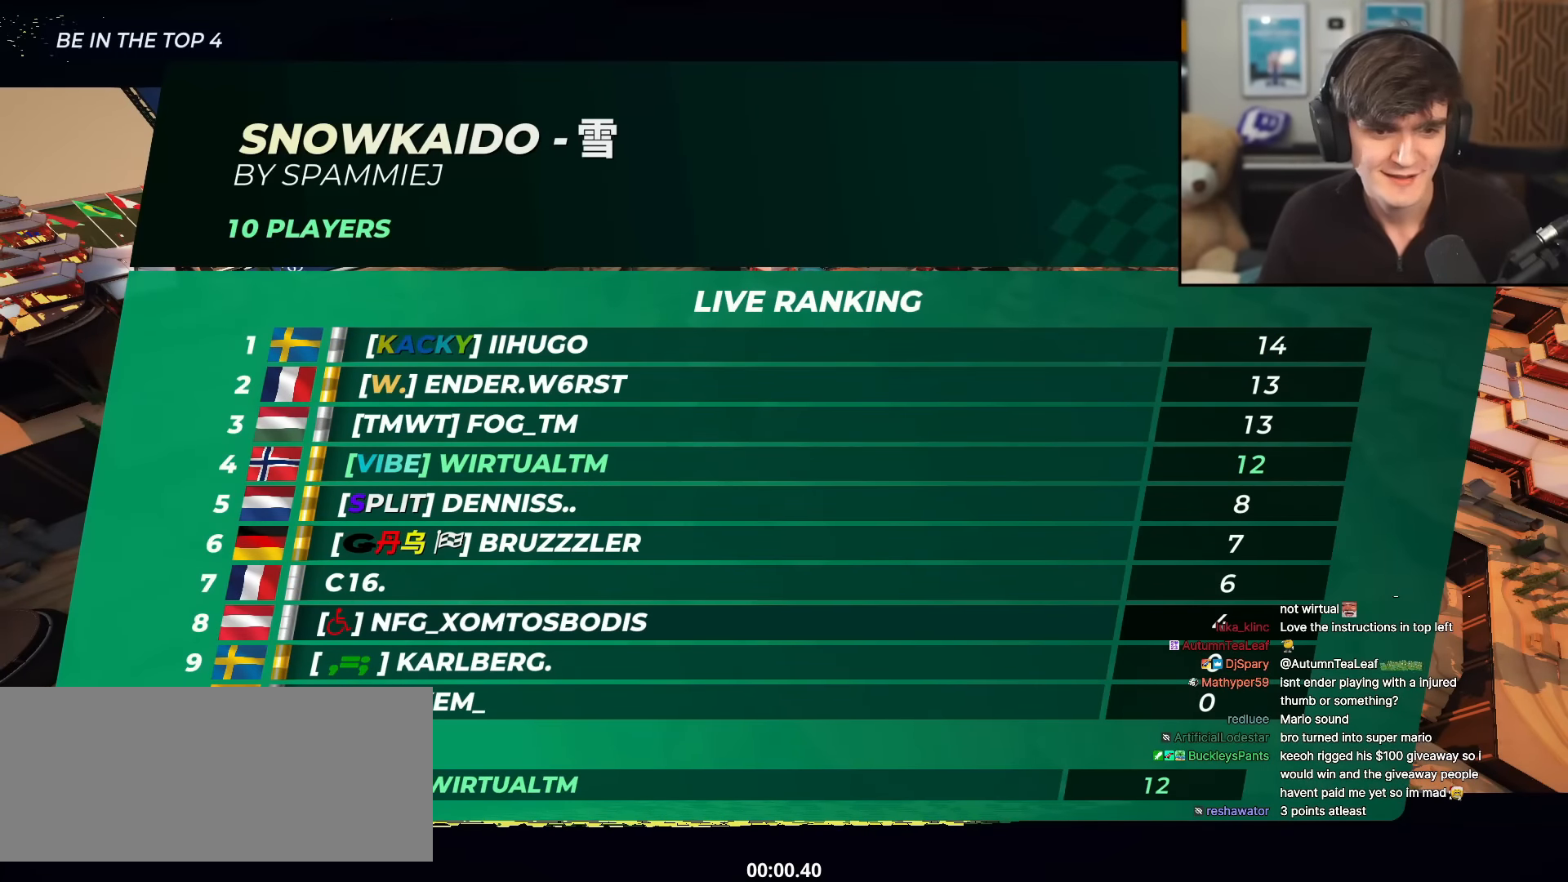
{"keys": ["up"], "events": [[183, "left", "down"], [284, "left", "up"], [317, "right", "down"], [417, "right", "up"]]}
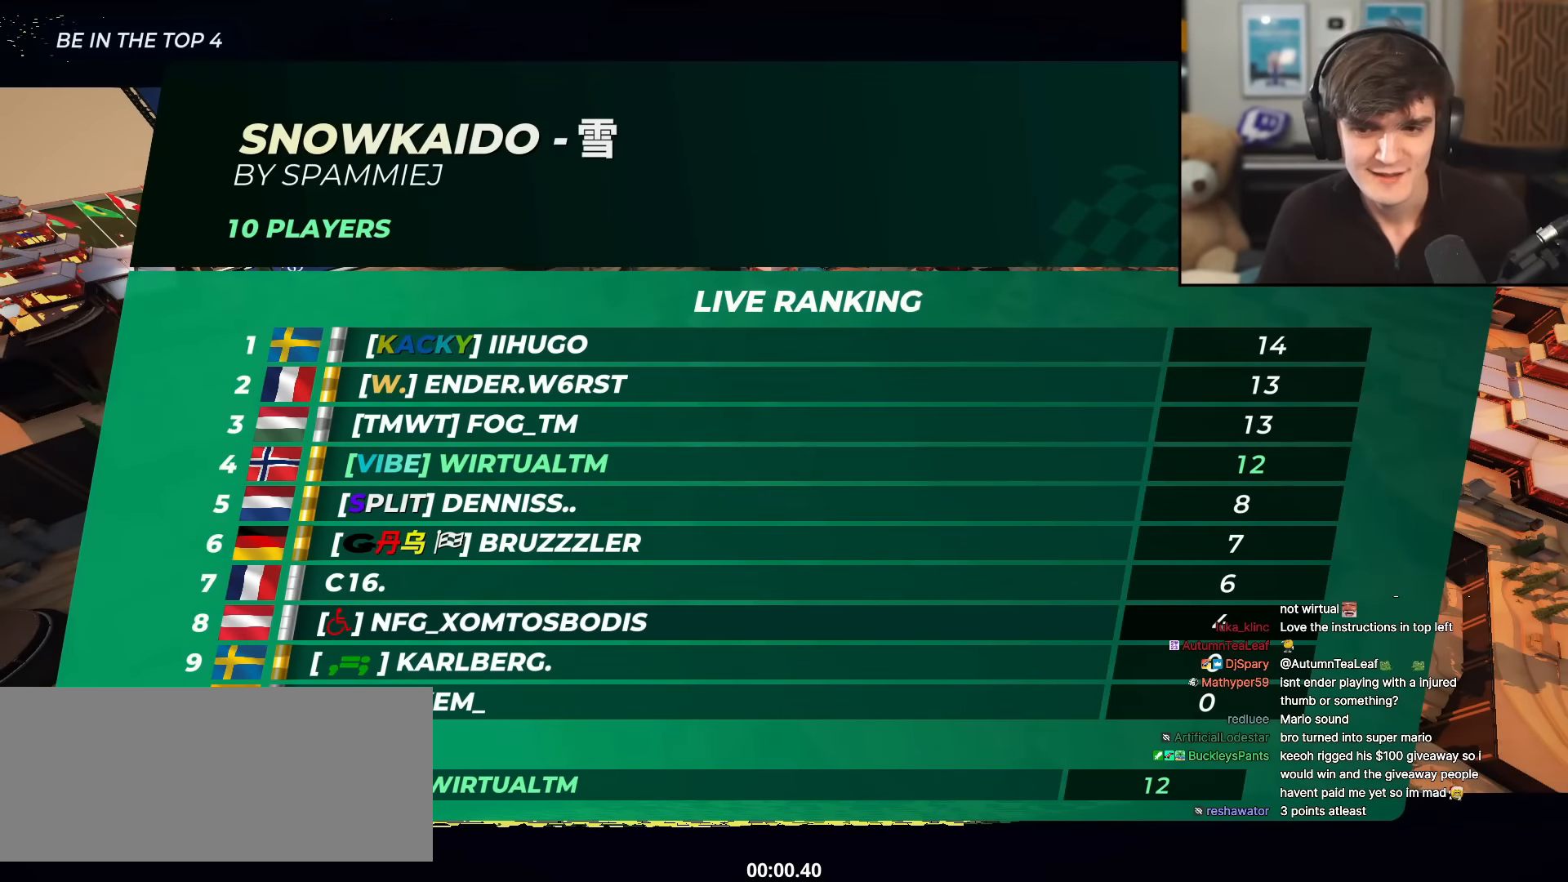
{"keys": ["up"], "events": []}
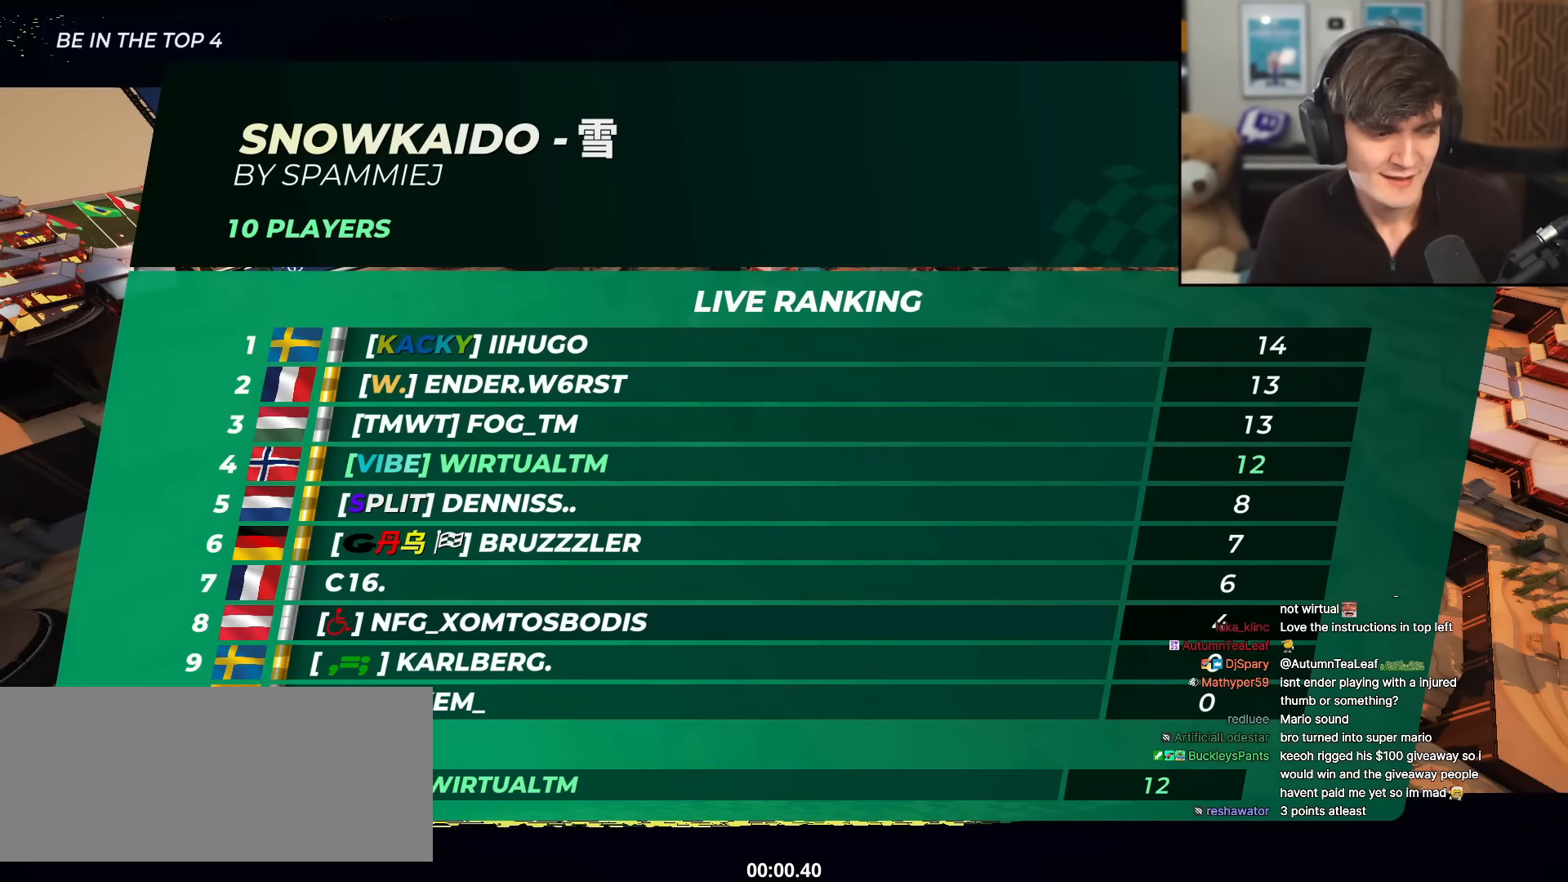
{"keys": ["up"], "events": []}
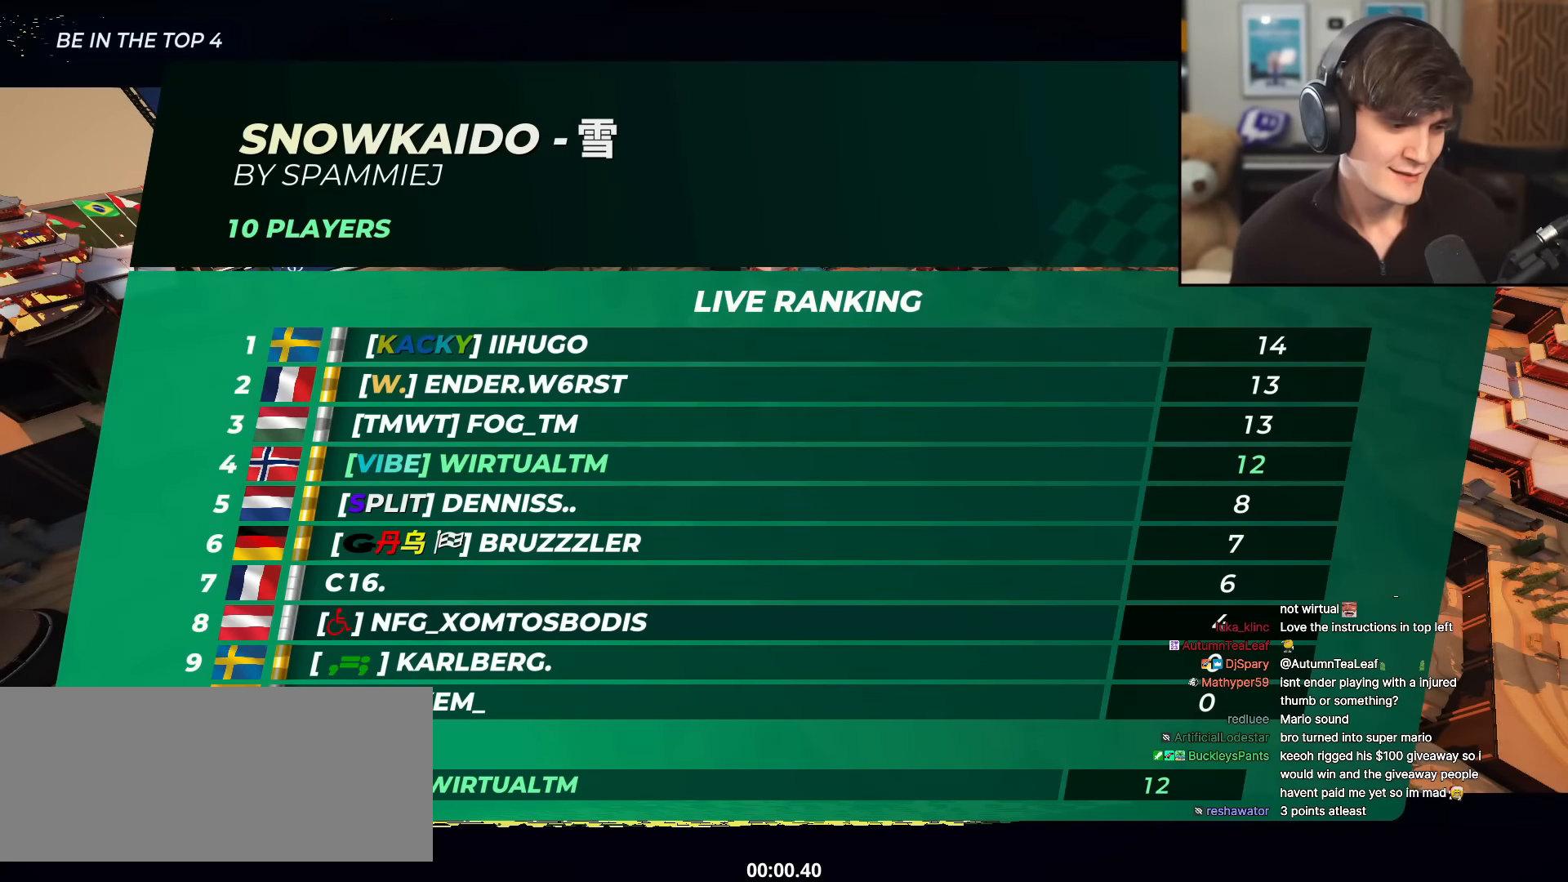
{"keys": ["up"], "events": []}
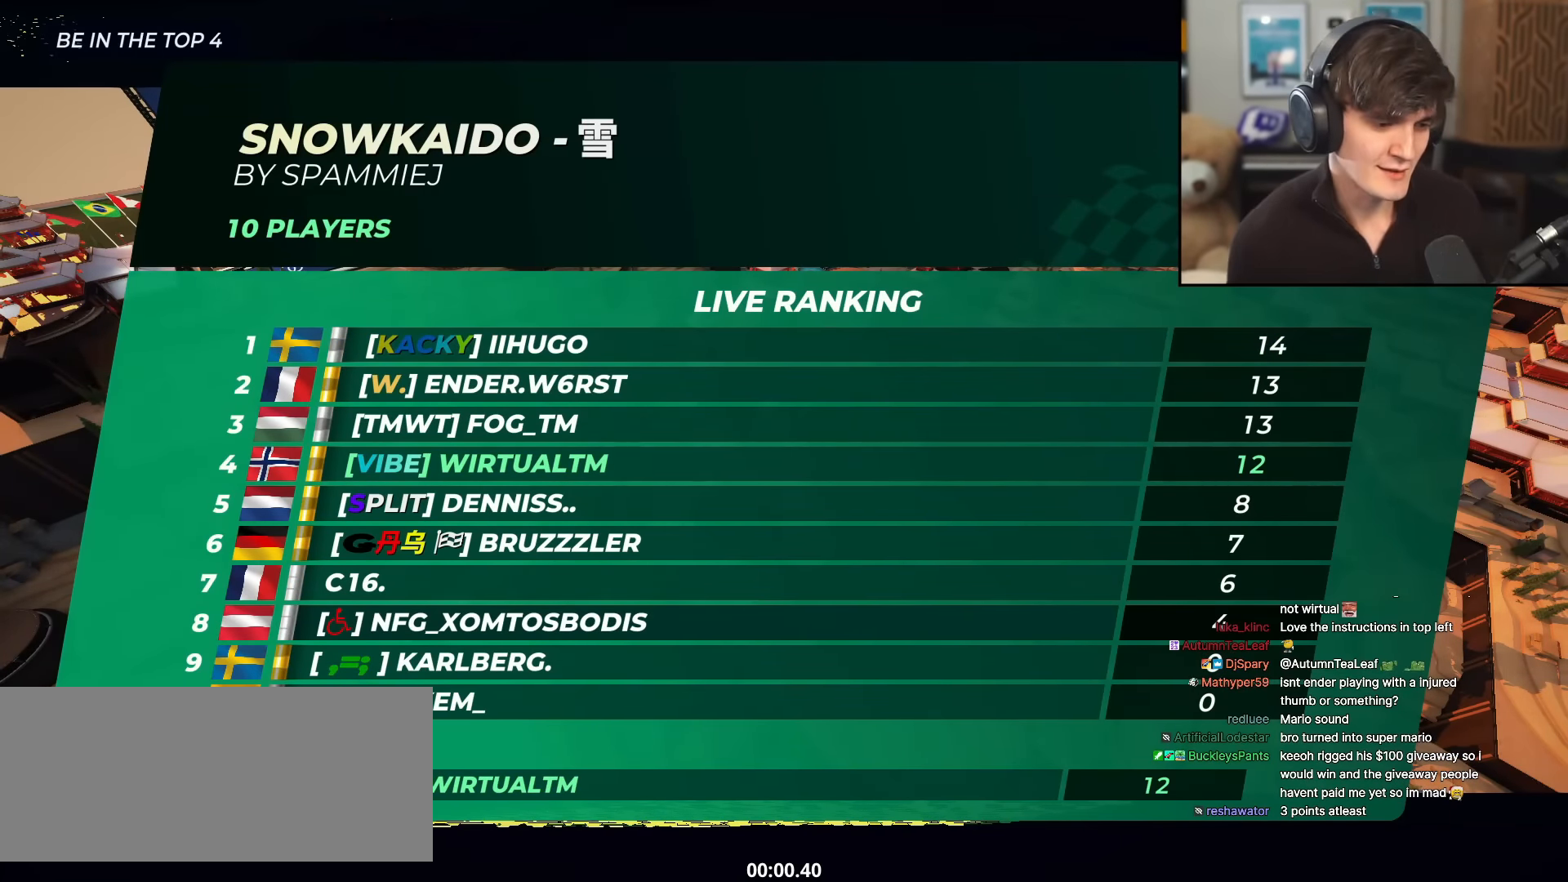
{"keys": ["up"], "events": []}
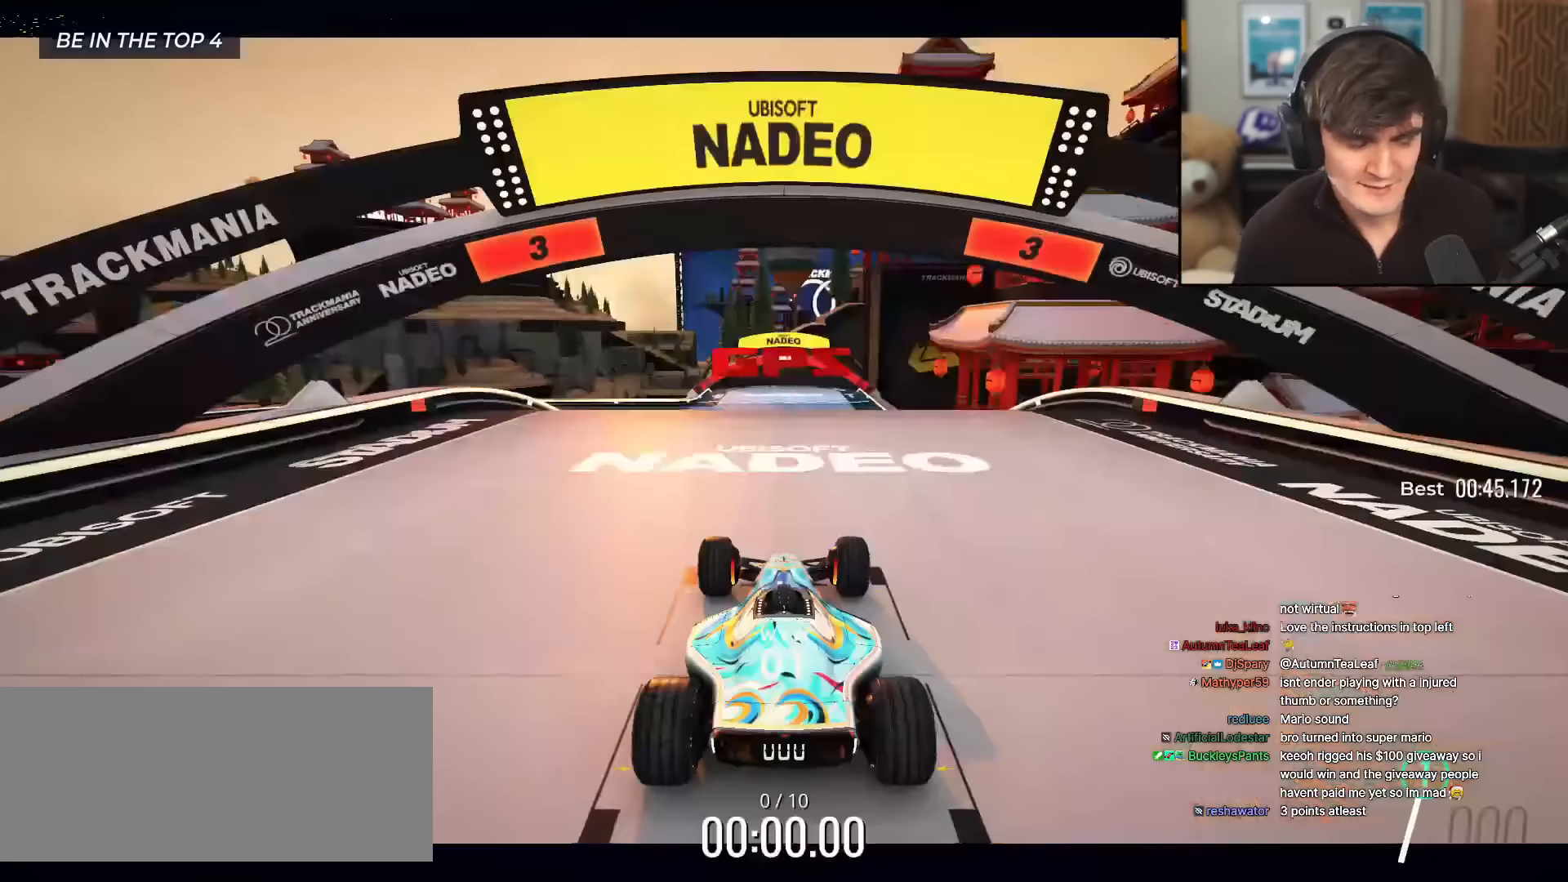
{"keys": ["up"], "events": []}
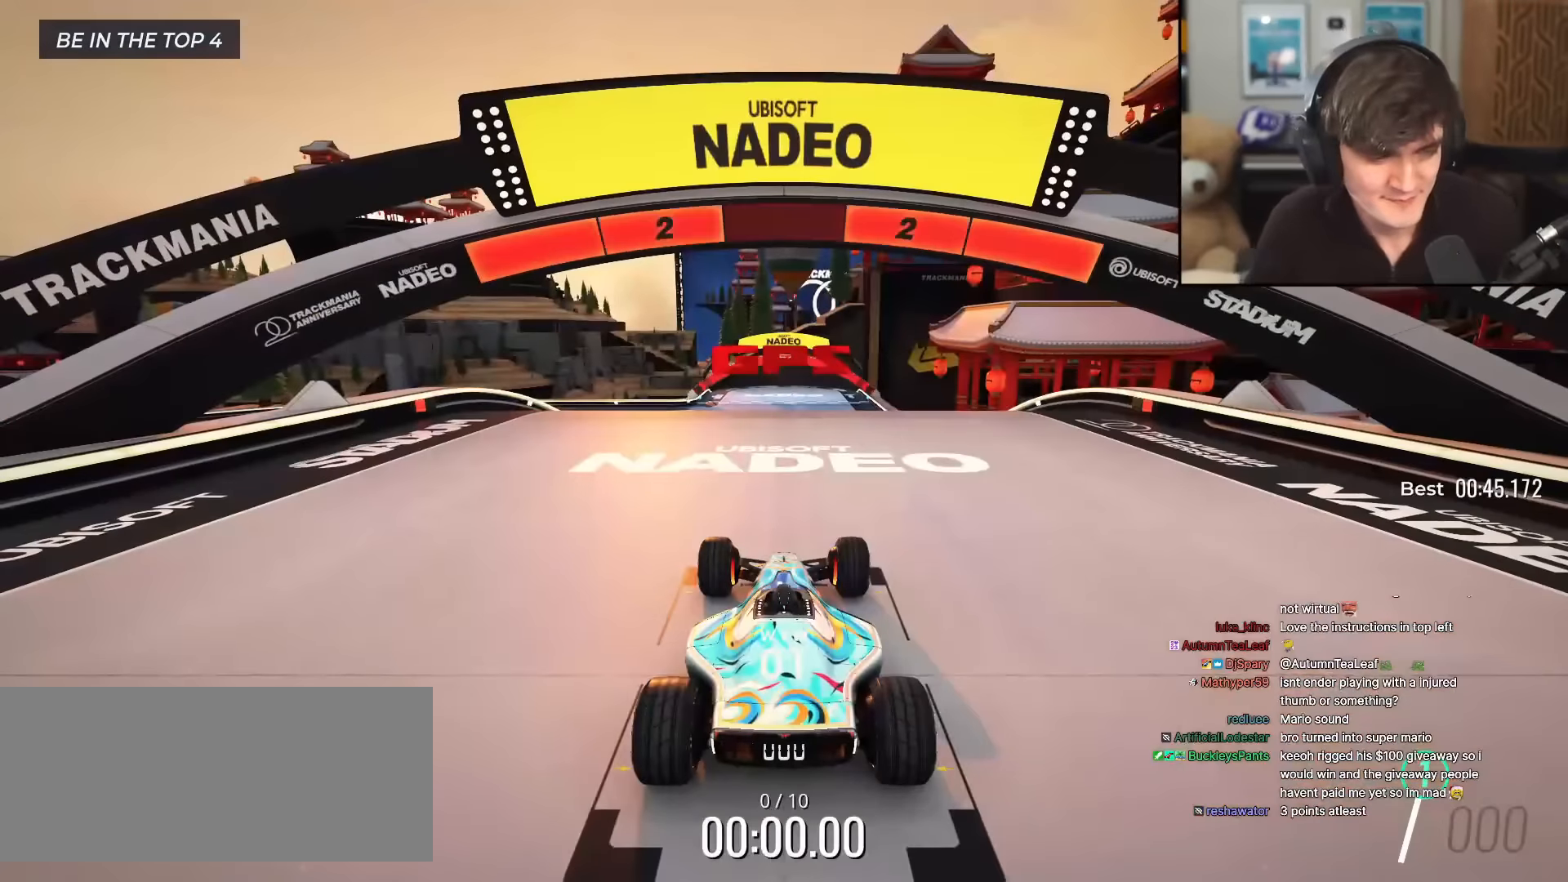
{"keys": ["up"], "events": []}
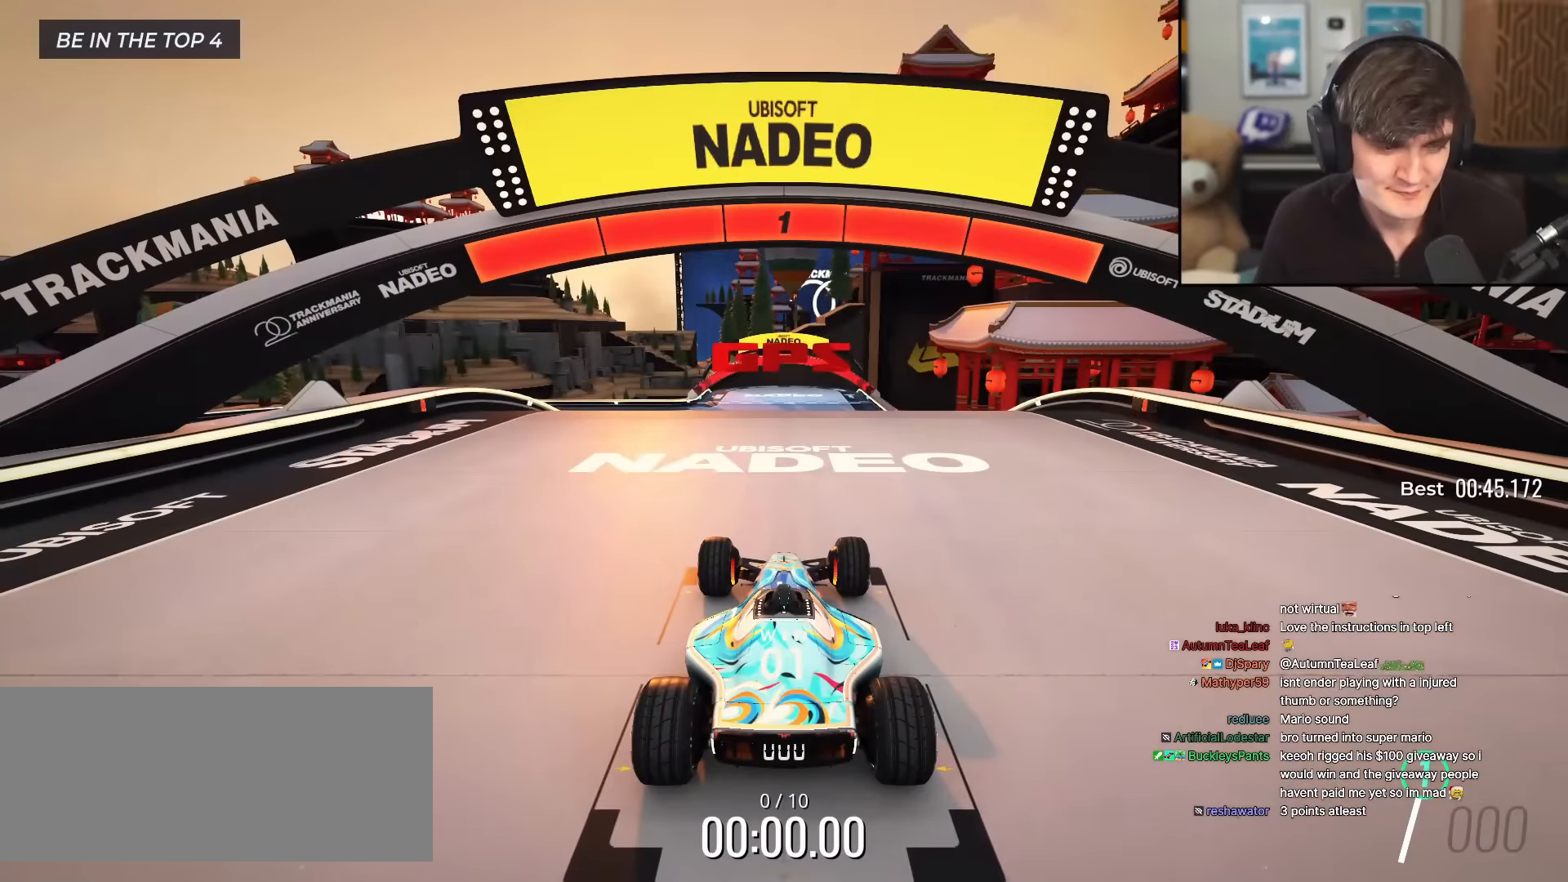
{"keys": ["up"], "events": []}
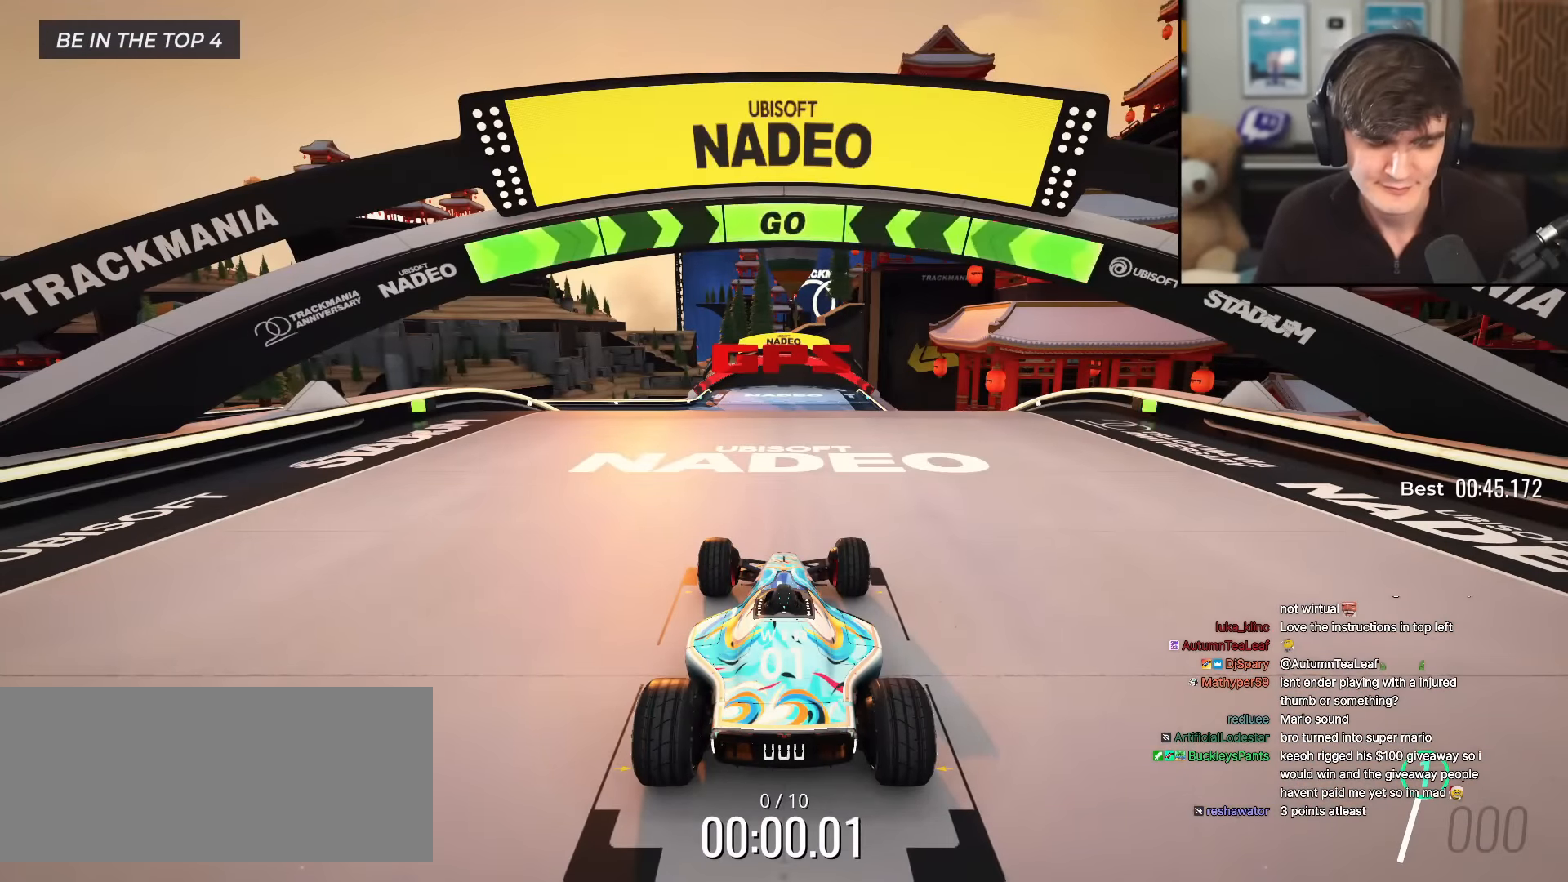
{"keys": ["up"], "events": []}
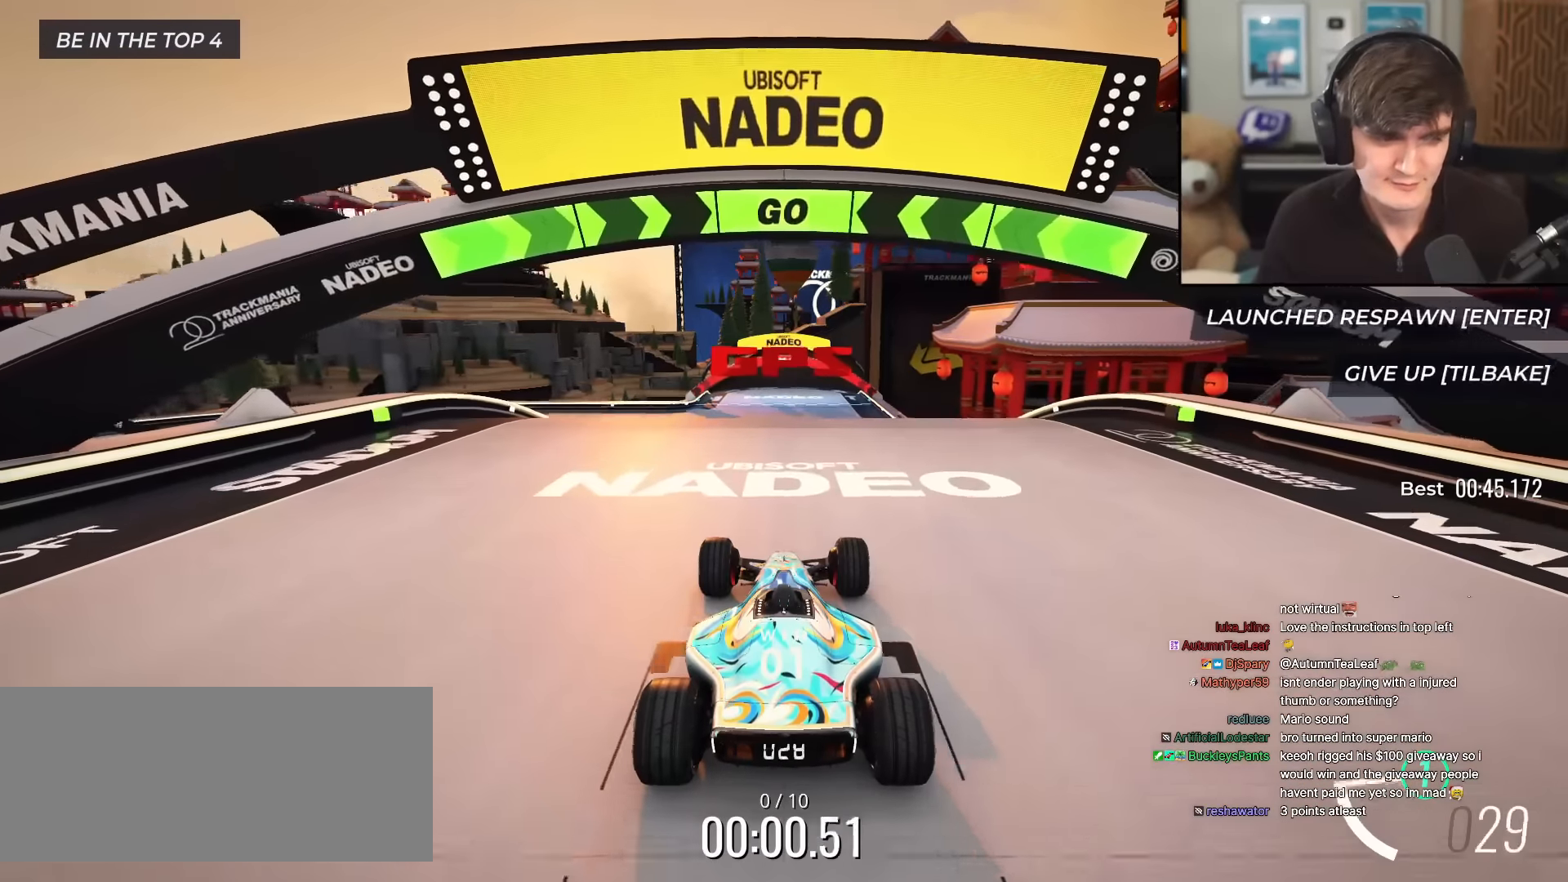
{"keys": ["up"], "events": []}
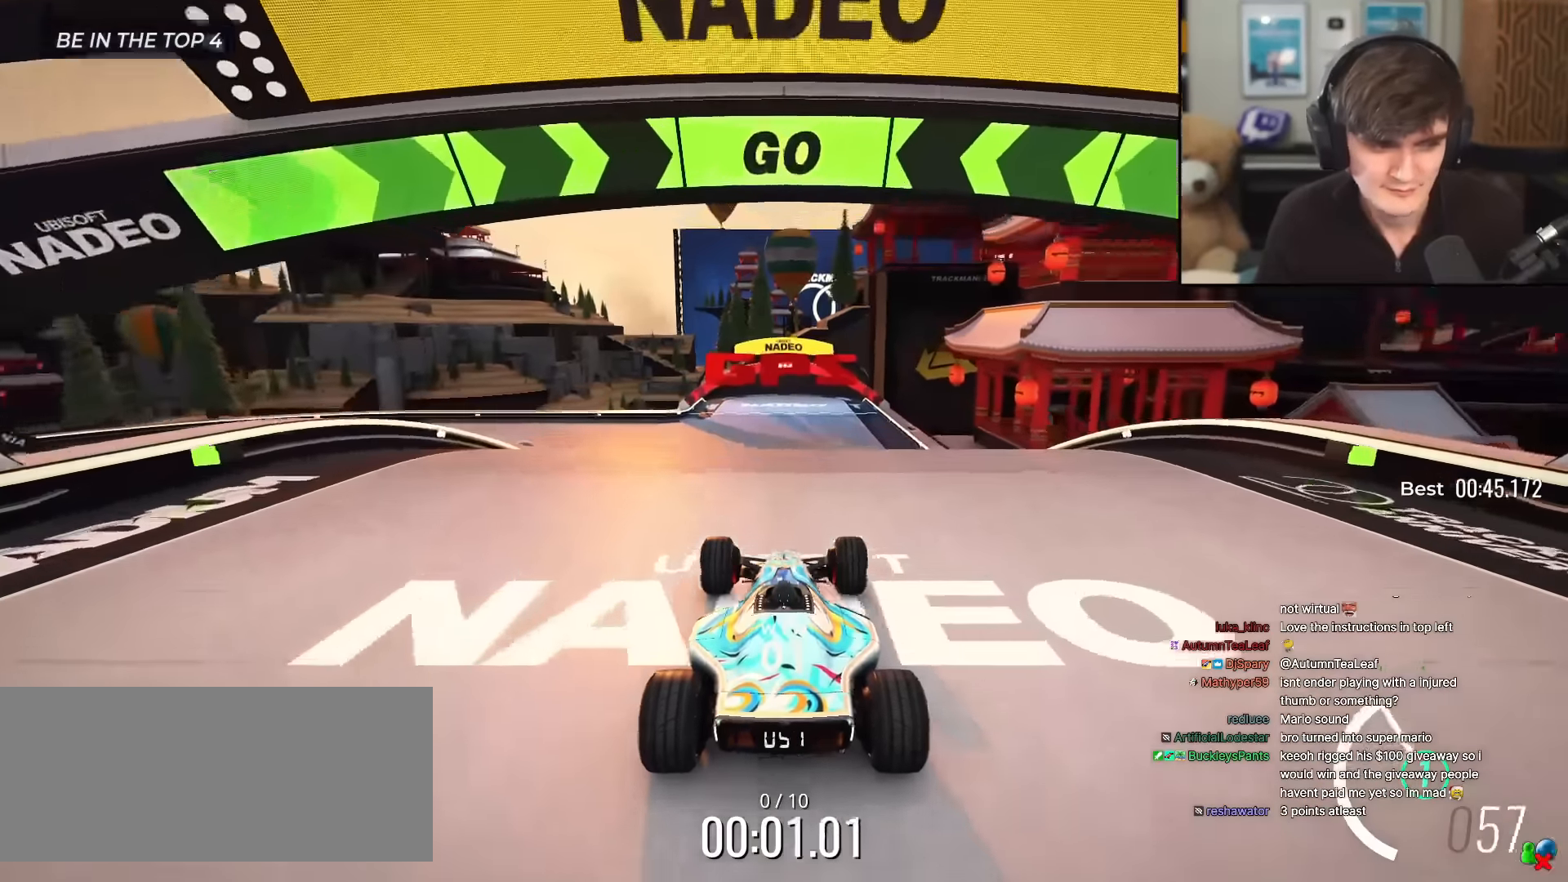
{"keys": ["up"], "events": []}
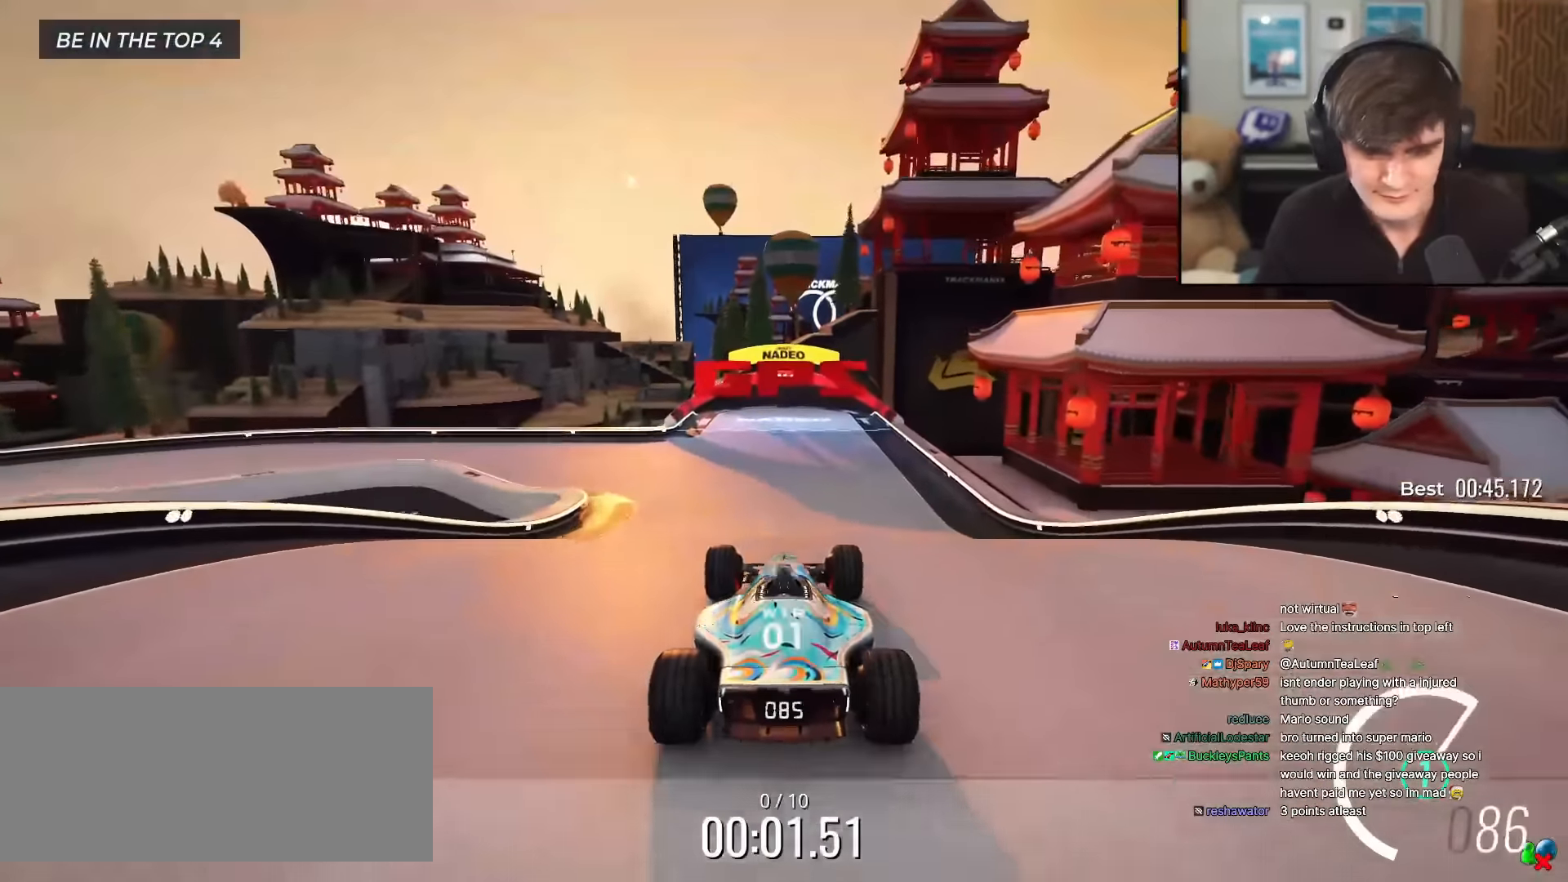
{"keys": ["up"], "events": [[300, "left", "down"], [350, "left", "up"]]}
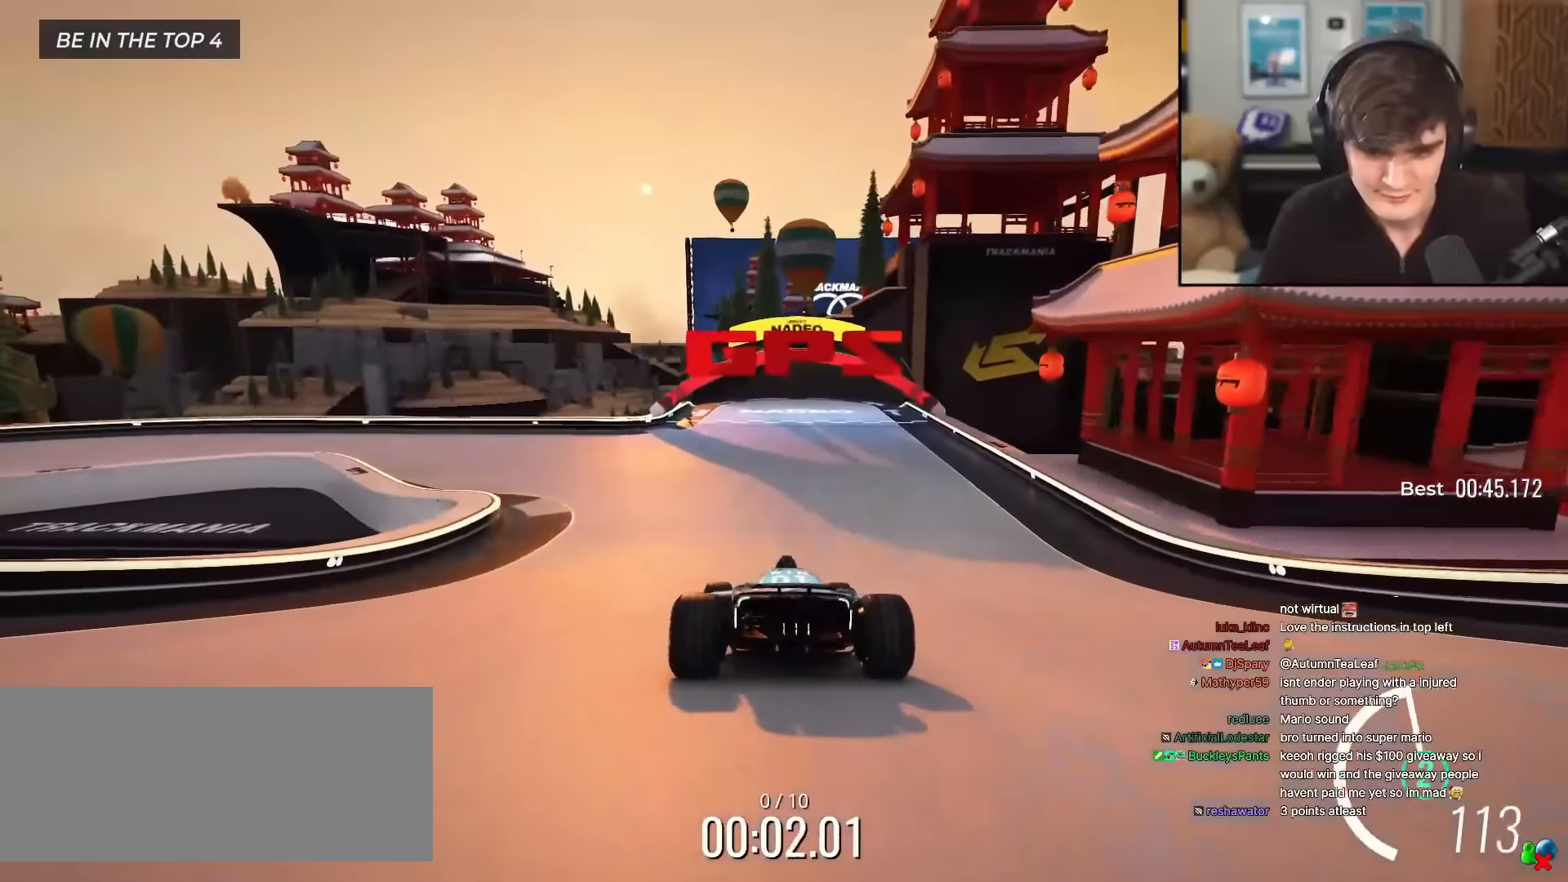
{"keys": ["left", "up"], "events": [[34, "left", "down"], [317, "left", "up"], [367, "left", "down"]]}
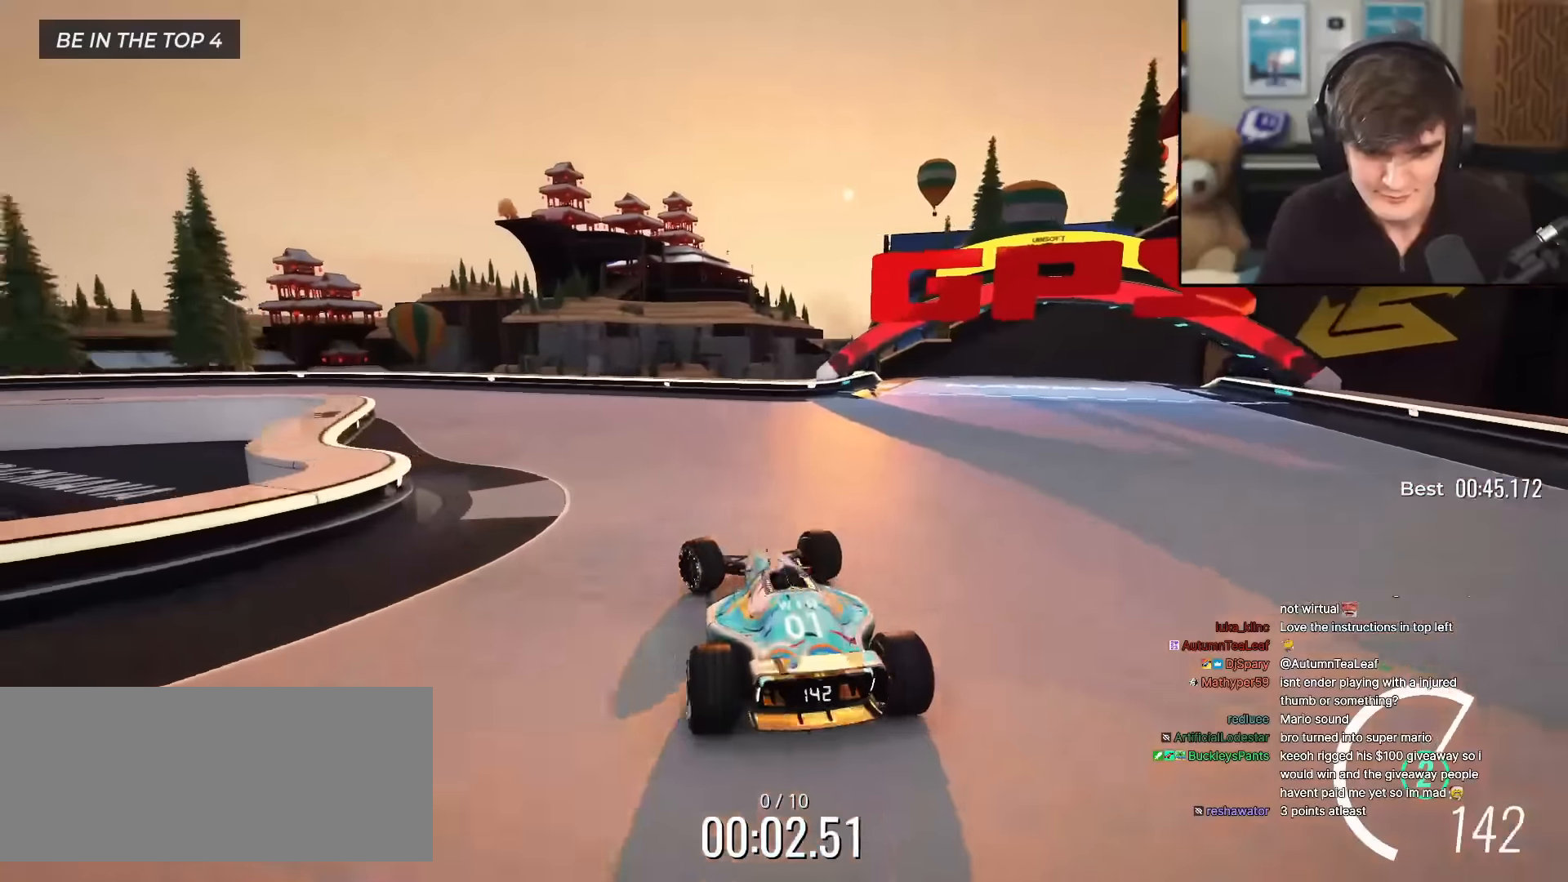
{"keys": ["left", "up"], "events": []}
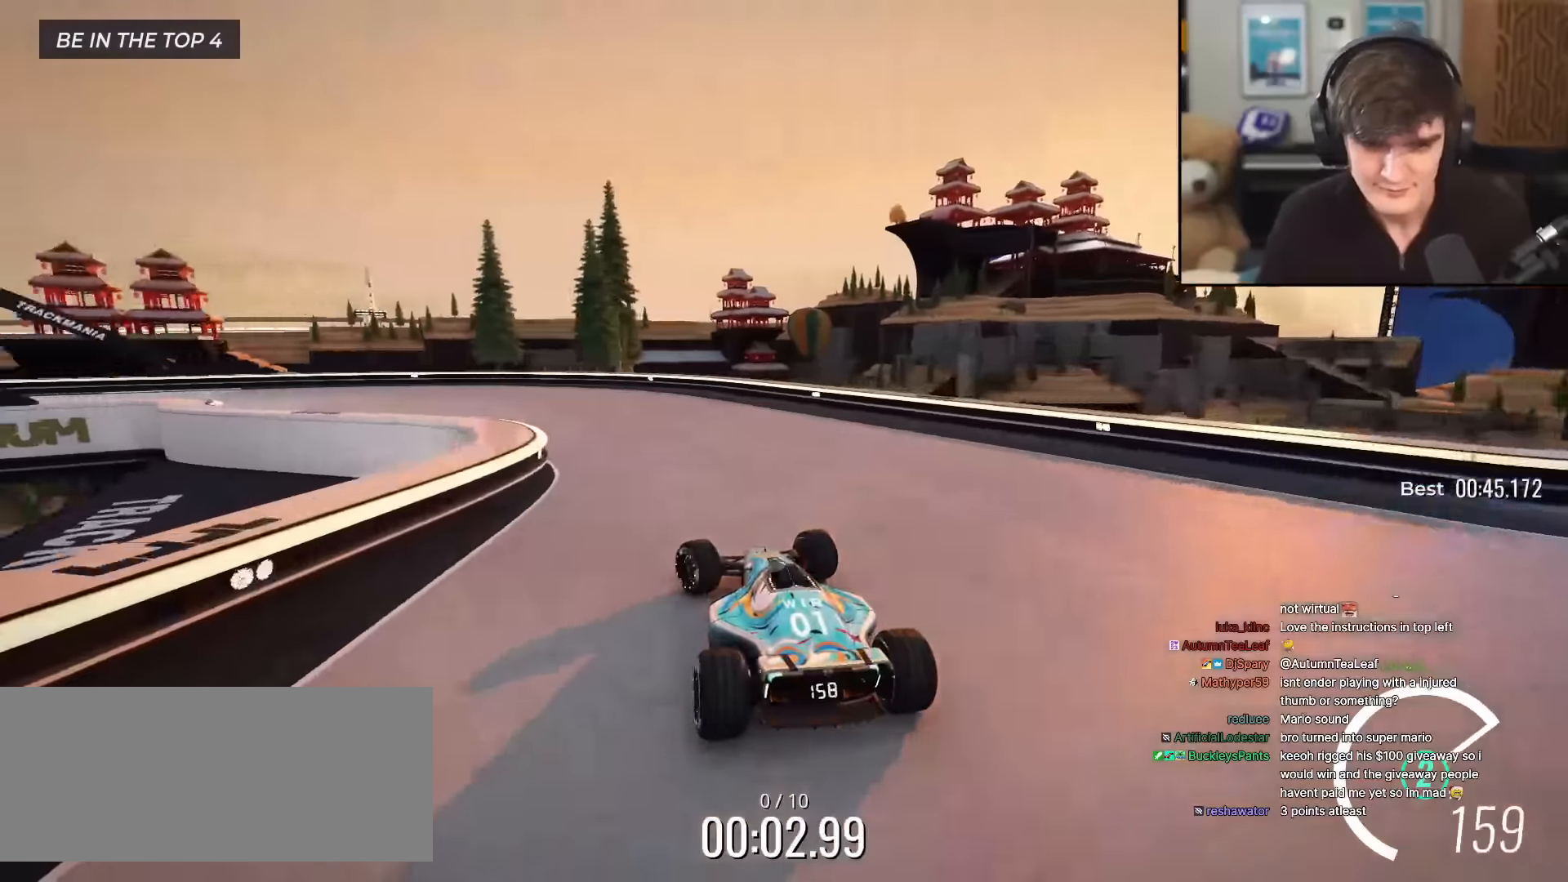
{"keys": ["left", "up"], "events": []}
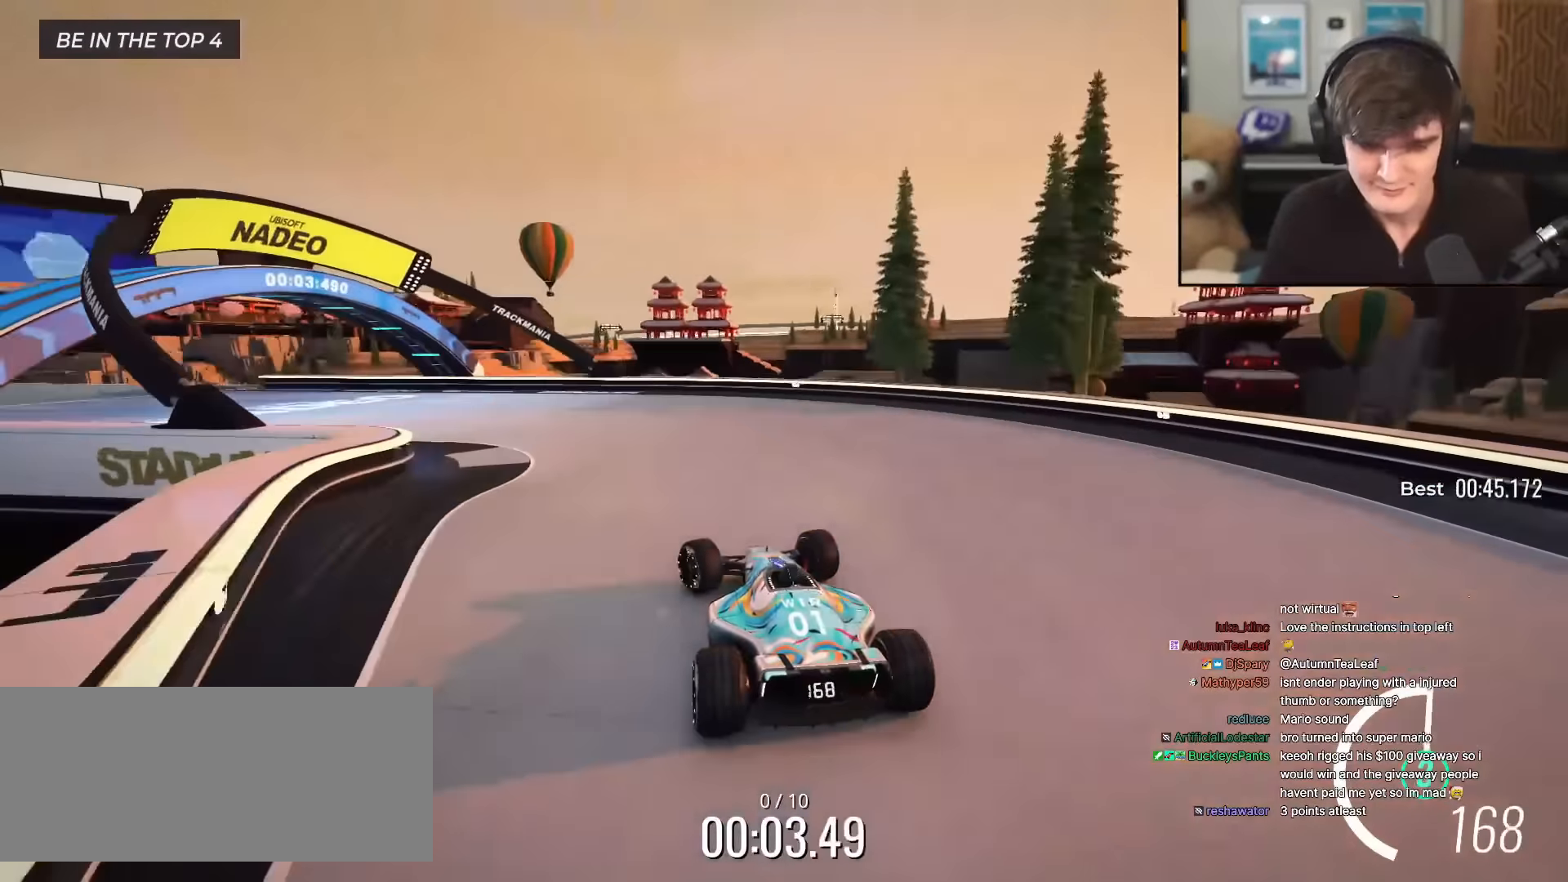
{"keys": ["left", "up"], "events": [[334, "left", "up"], [384, "left", "down"]]}
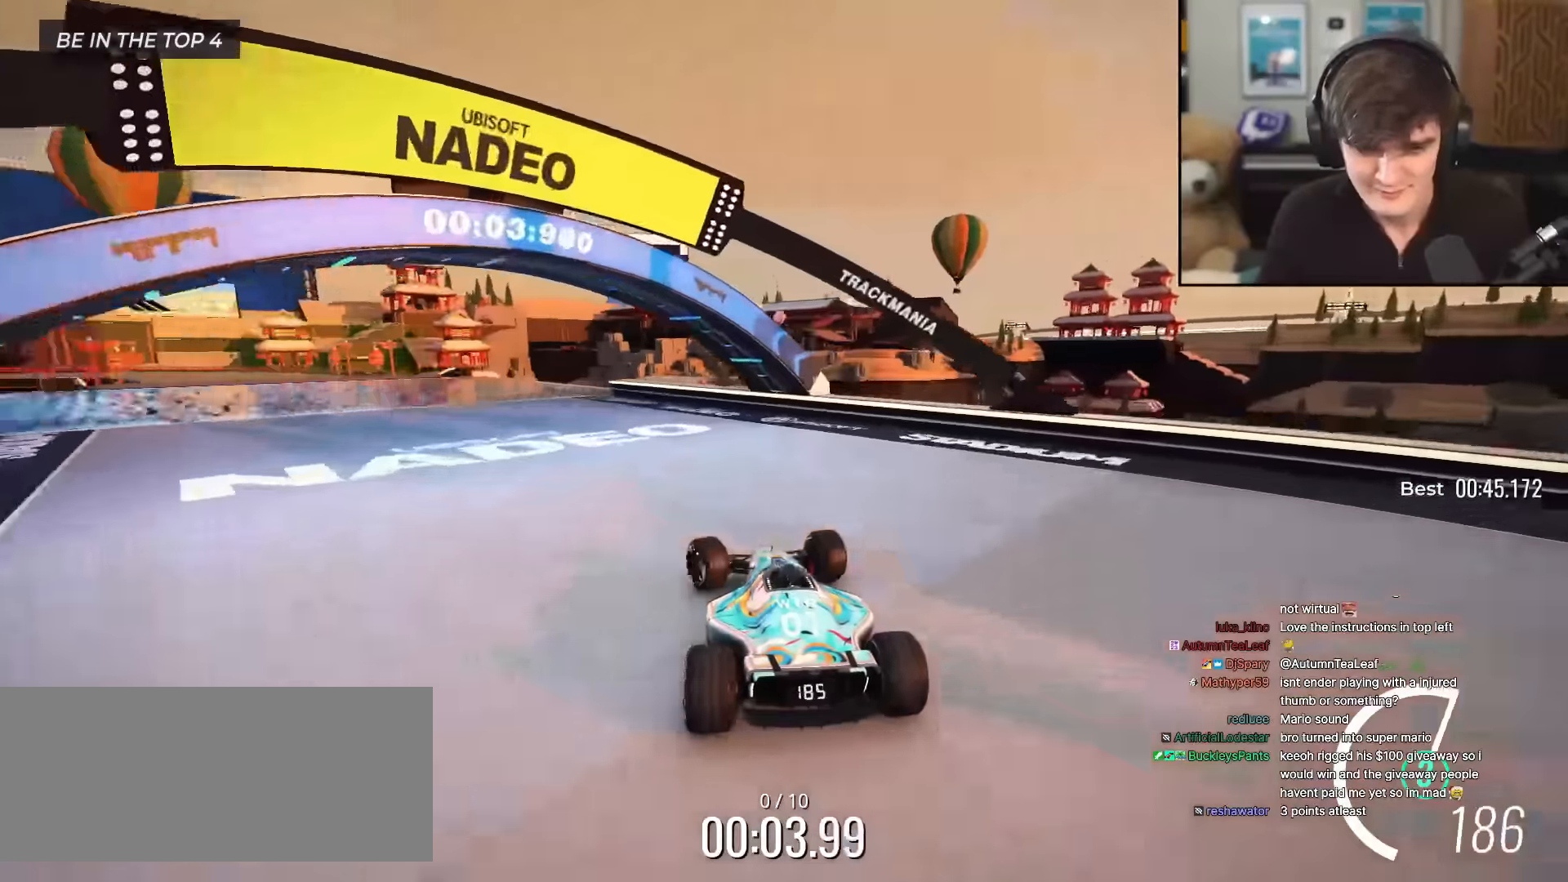
{"keys": ["up"], "events": [[16, "left", "up"], [117, "left", "down"], [450, "left", "up"]]}
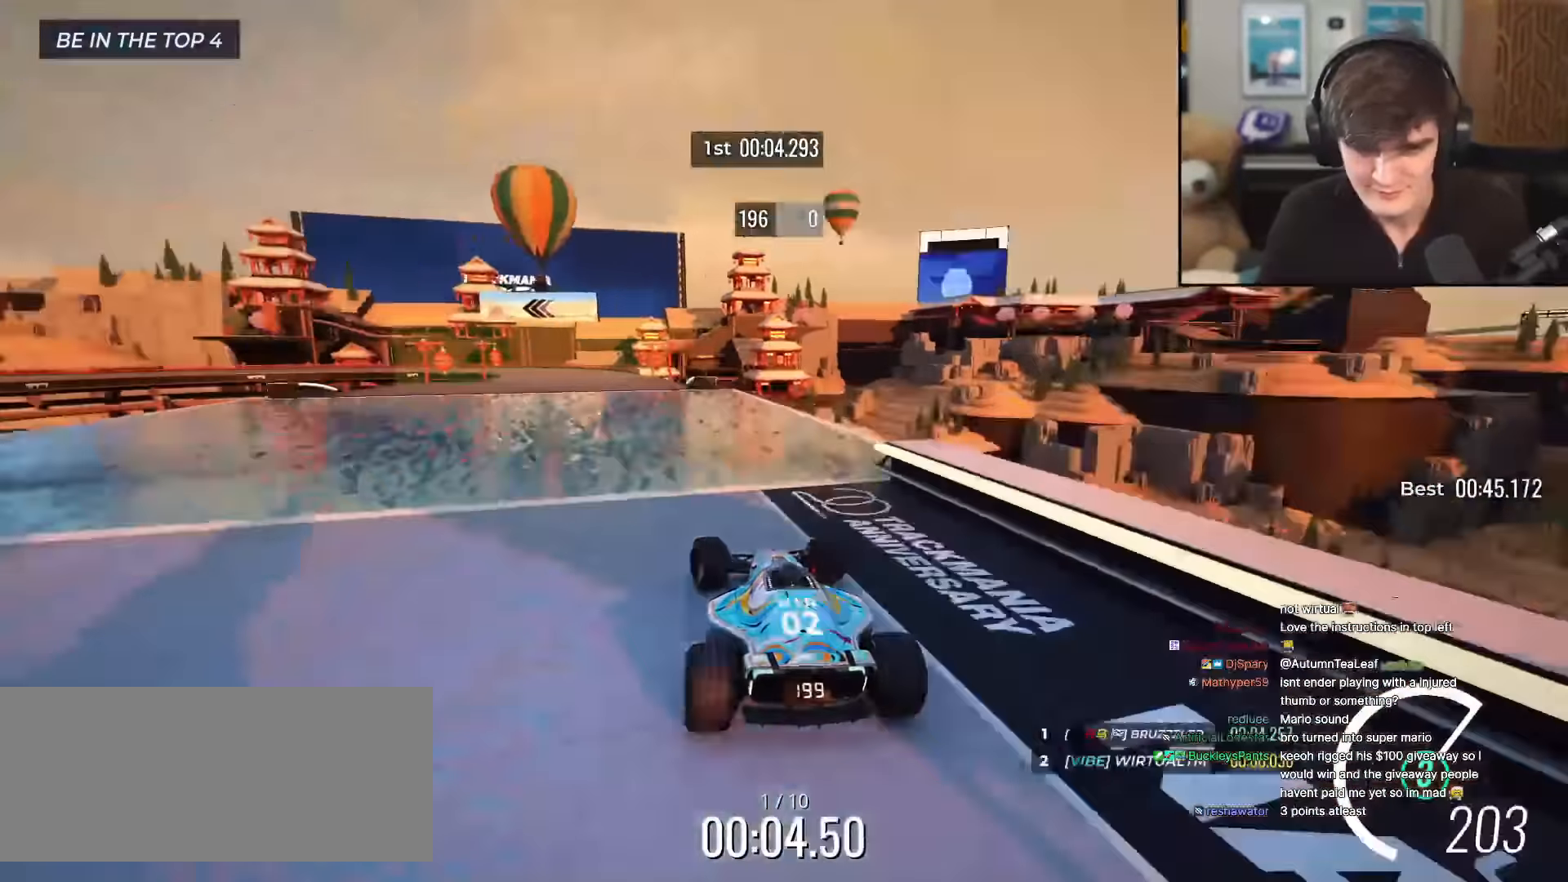
{"keys": ["up"], "events": [[317, "left", "down"], [367, "left", "up"]]}
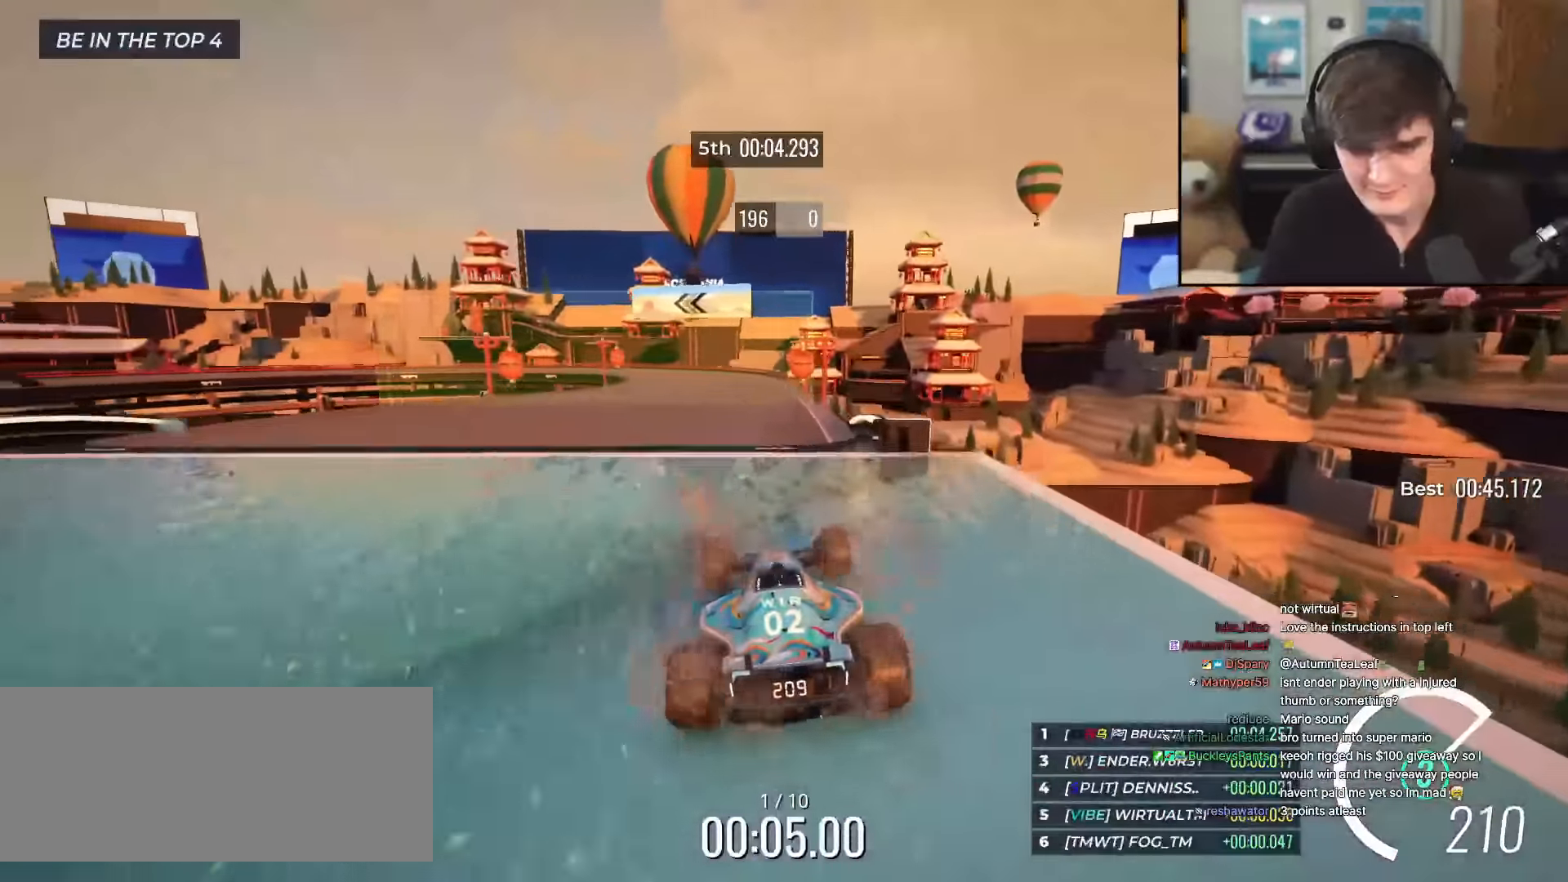
{"keys": ["up"], "events": [[367, "left", "down"], [417, "left", "up"]]}
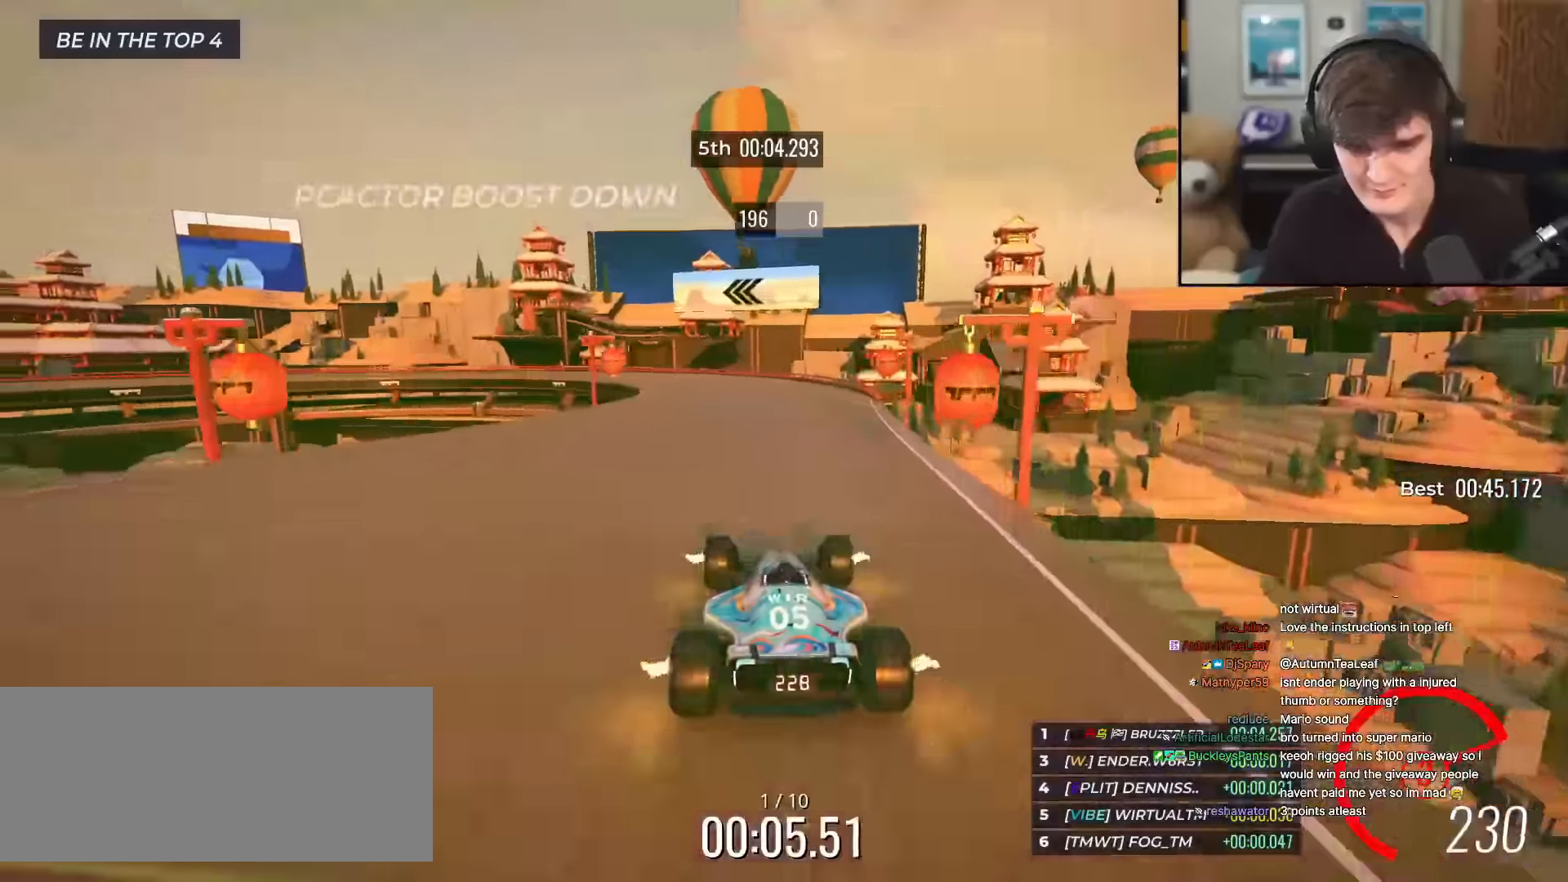
{"keys": ["left", "up"], "events": [[333, "left", "down"]]}
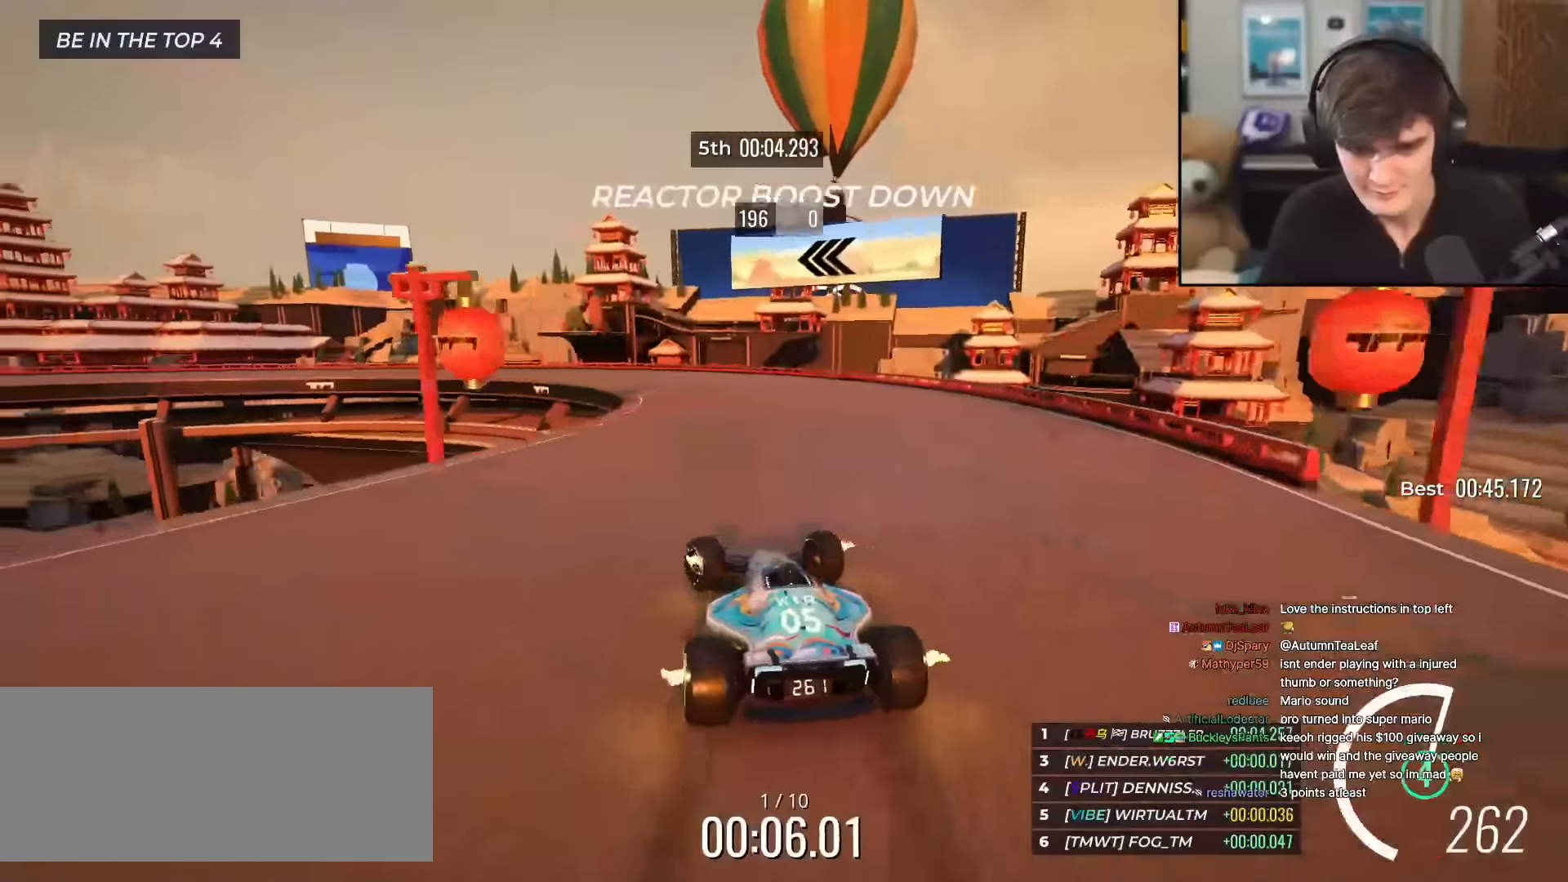
{"keys": ["left", "up"], "events": []}
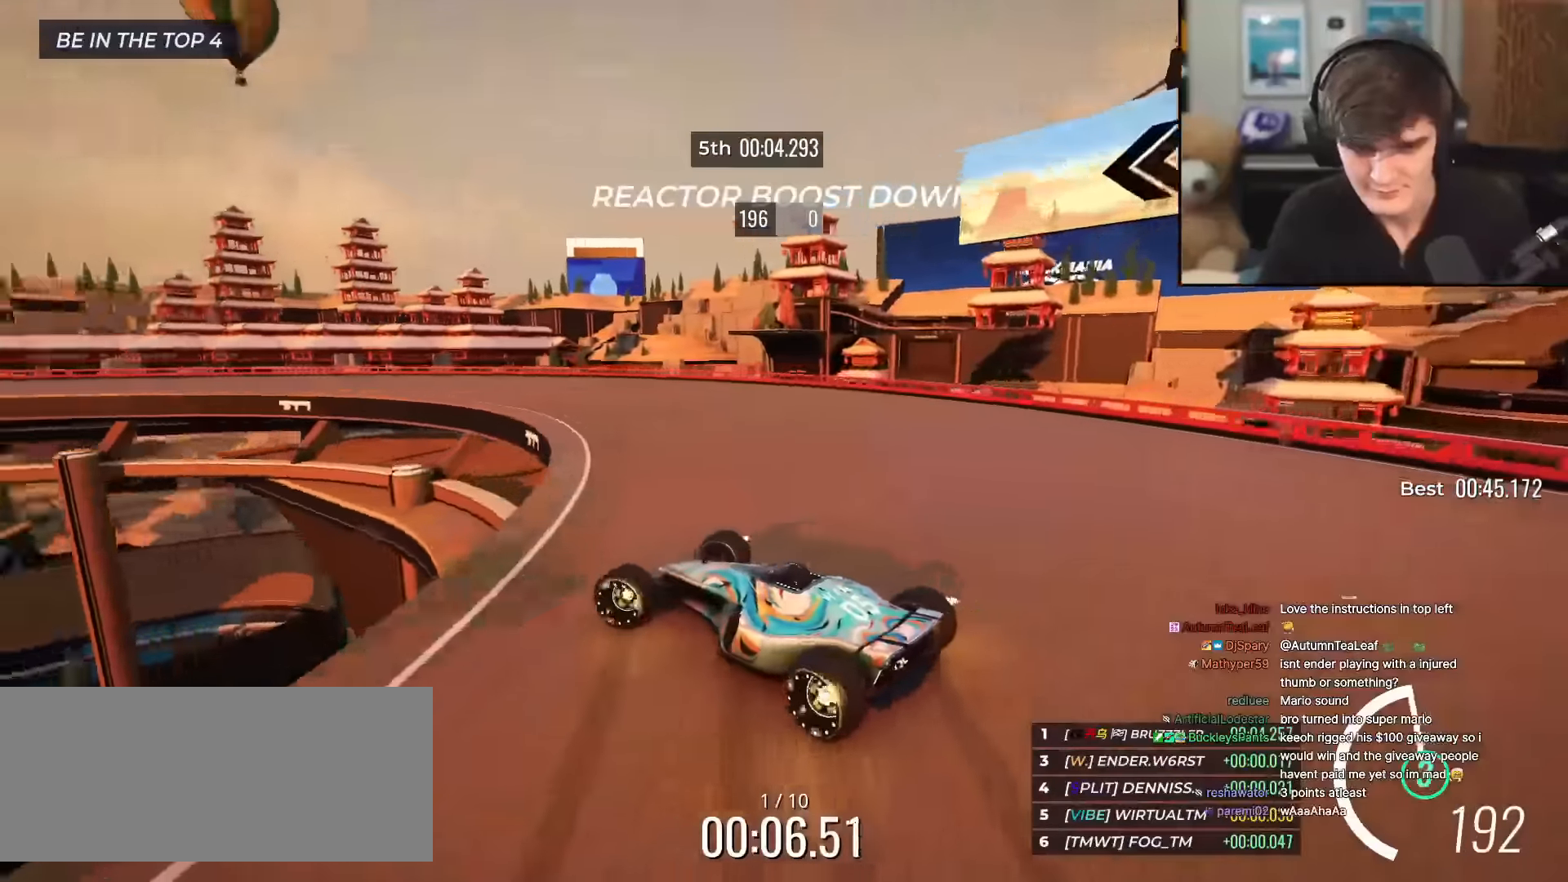
{"keys": ["left", "up"], "events": [[83, "left", "up"], [217, "left", "down"], [367, "left", "up"], [467, "left", "down"]]}